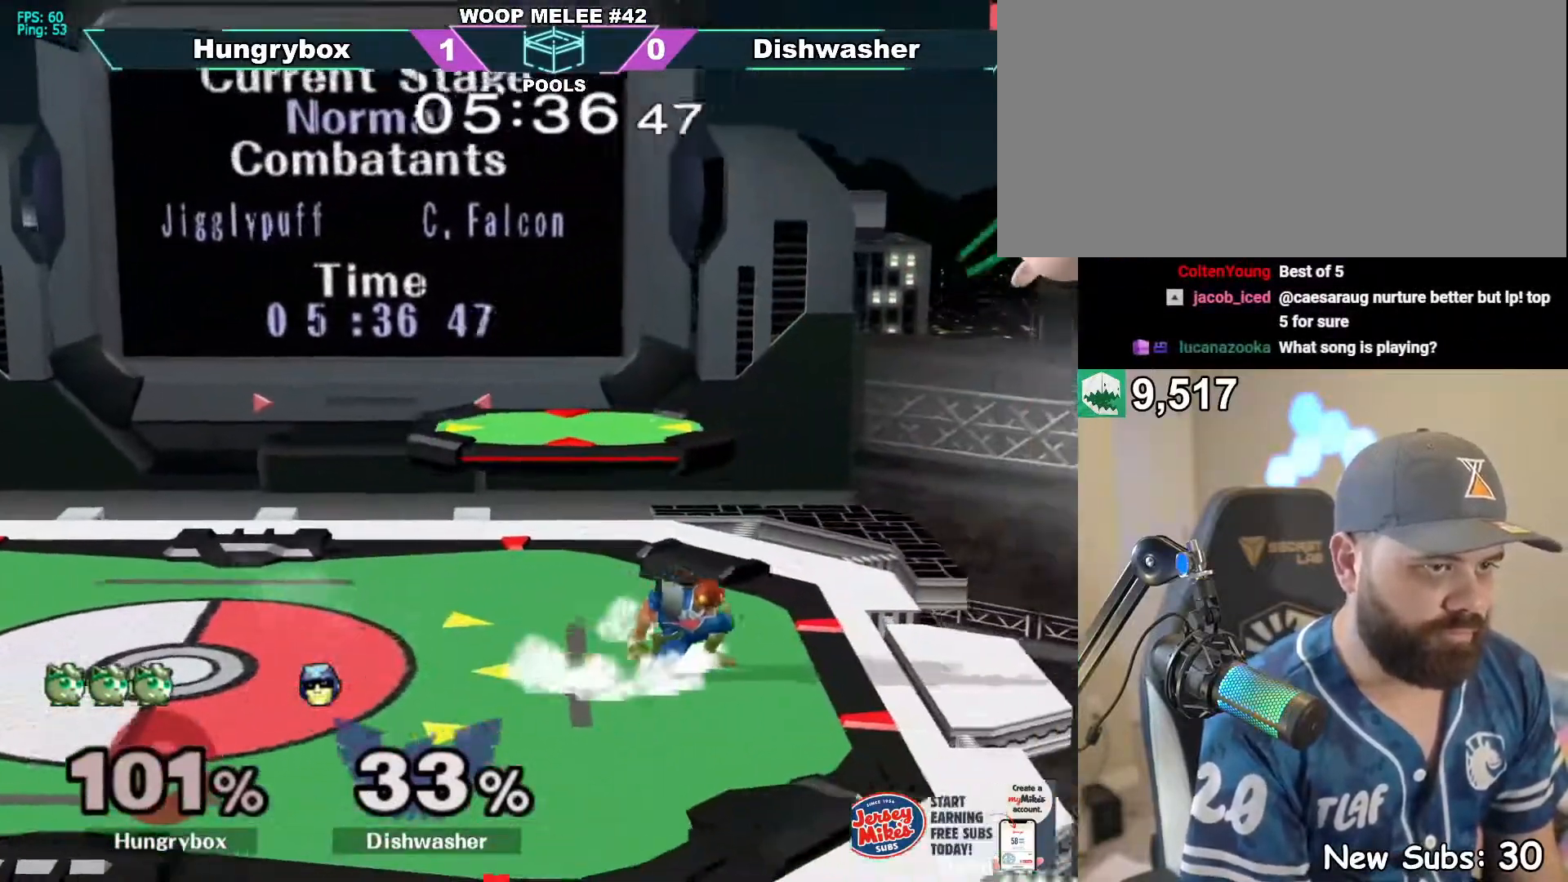
Gameplay with a controller (Nintendo layout); each line is a JSON object with the inputs held at the frame after it. "events" lists button and stick changes between this image and that frame as [ms after this image, input, new state], when the widget could be followed in between. Not read: L3 R3.
{"buttons": ["Z"], "left_stick": "up-left", "right_stick": "left", "events": [[150, "left_stick", "down"], [233, "left_stick", "center"], [400, "left_stick", "up"], [500, "Z", "down"], [500, "left_stick", "up-left"], [500, "right_stick", "left"]]}
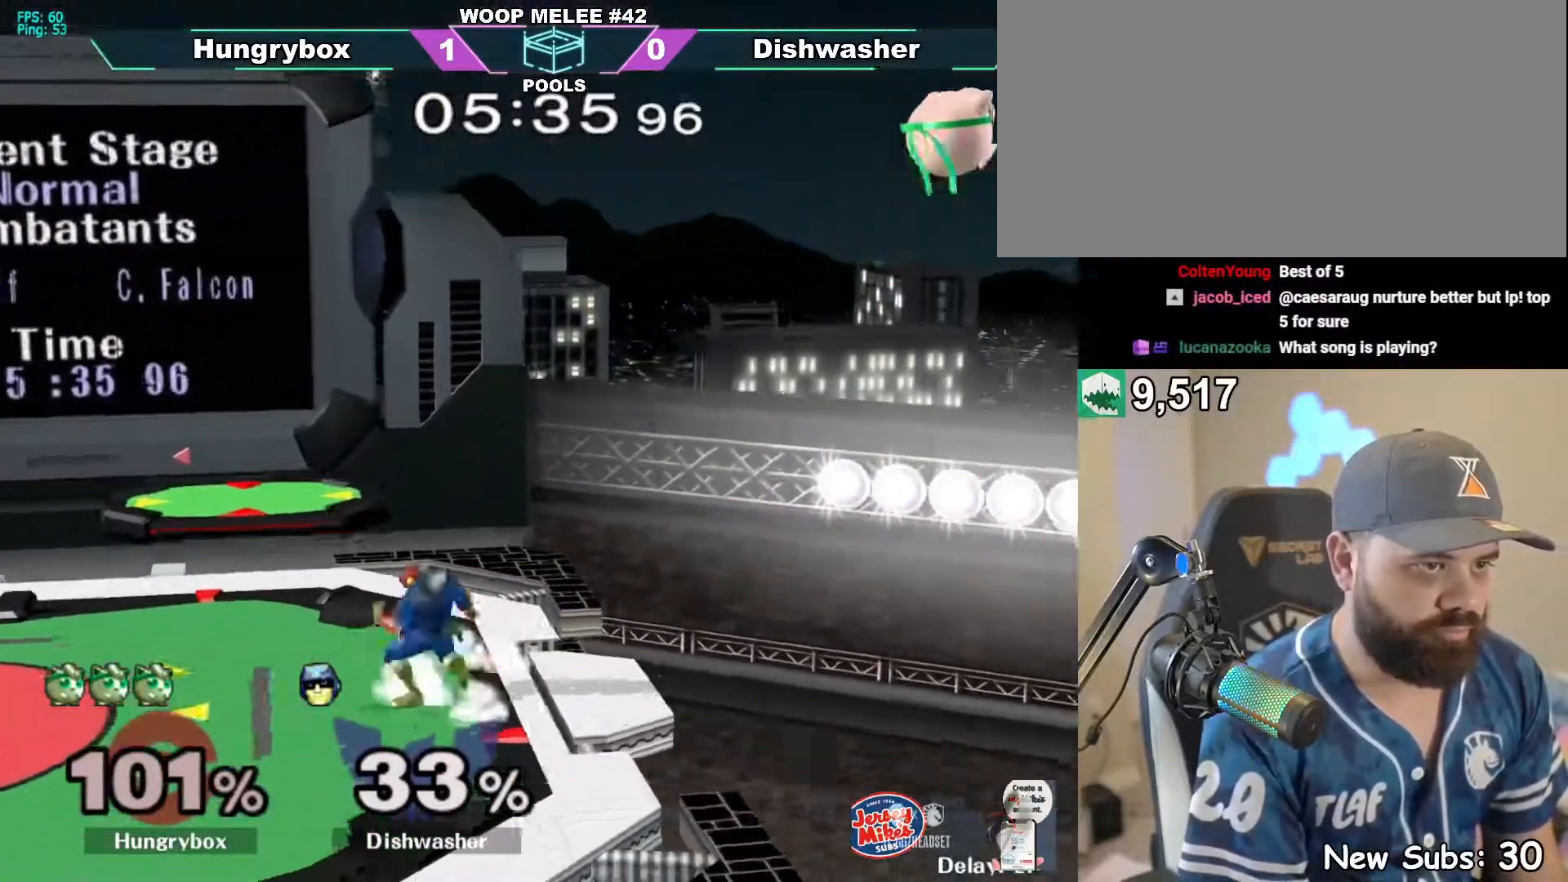
{"buttons": [], "left_stick": "left", "right_stick": "center", "events": [[17, "left_stick", "left"], [17, "right_stick", "up-left"], [133, "Z", "up"], [133, "right_stick", "center"], [150, "left_stick", "right"], [233, "left_stick", "center"], [317, "left_stick", "down"], [450, "left_stick", "left"]]}
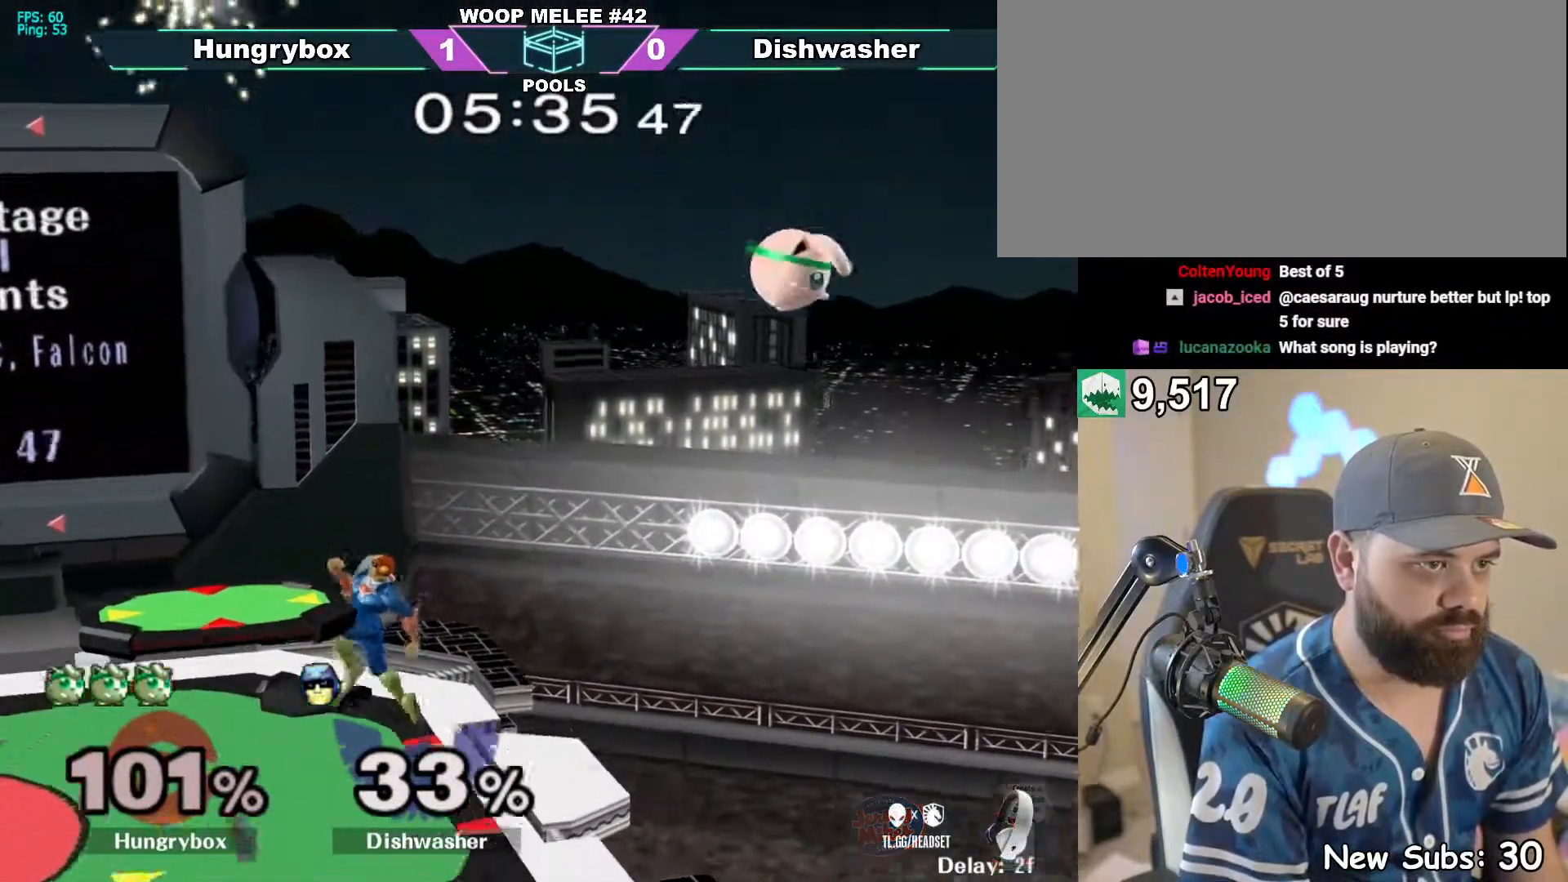
{"buttons": [], "left_stick": "left", "right_stick": "center", "events": [[233, "right_stick", "left"], [267, "Z", "down"], [433, "right_stick", "center"], [450, "Z", "up"]]}
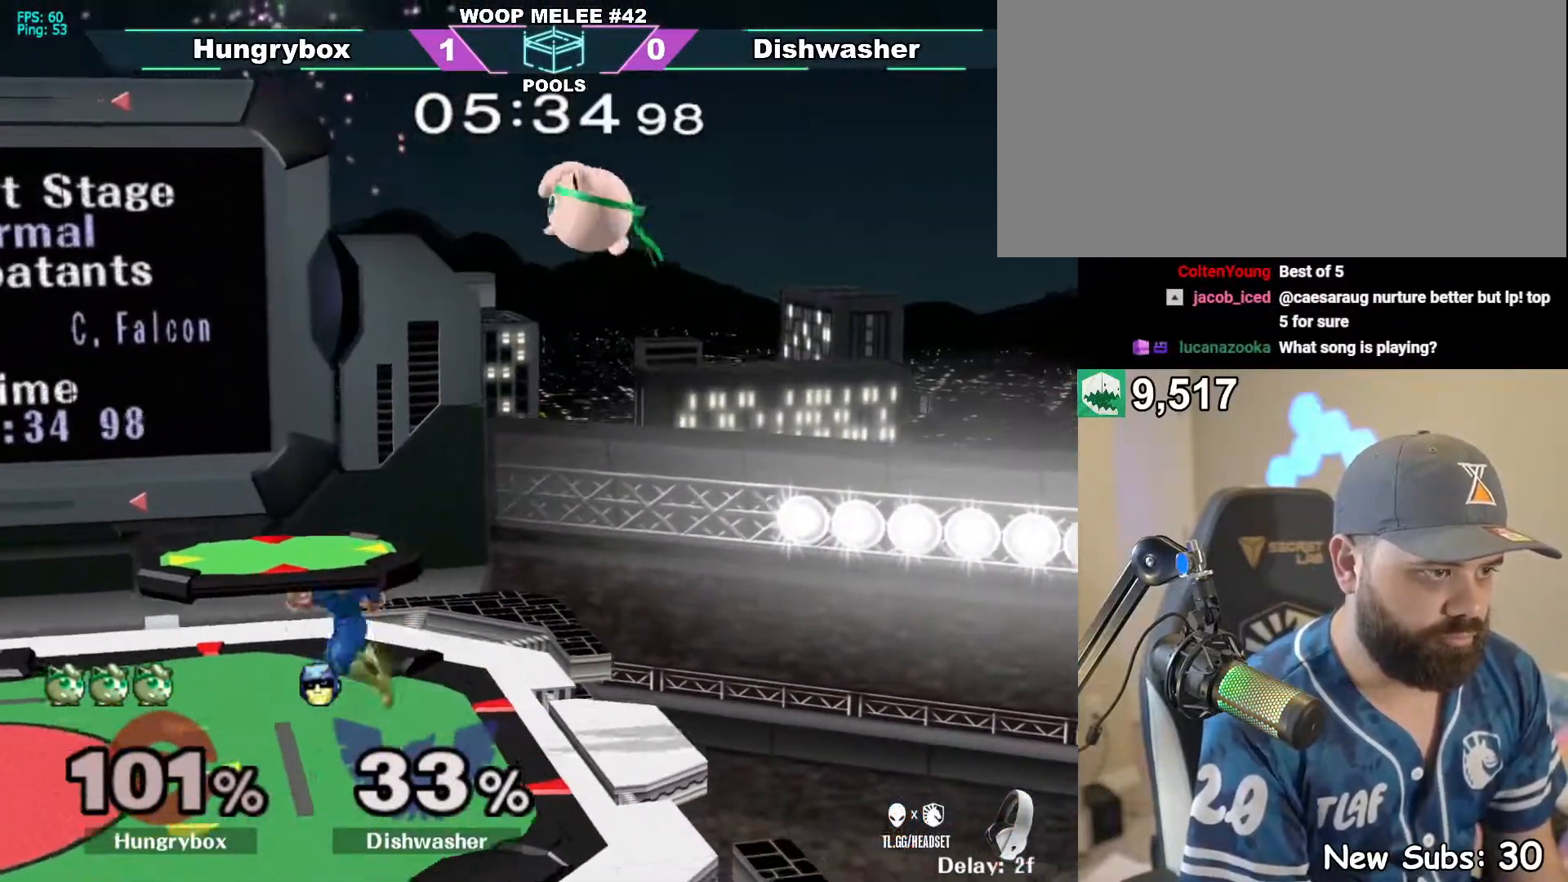
{"buttons": ["R1"], "left_stick": "left", "right_stick": "center", "events": [[383, "right_stick", "down"], [500, "R1", "down"], [500, "right_stick", "center"]]}
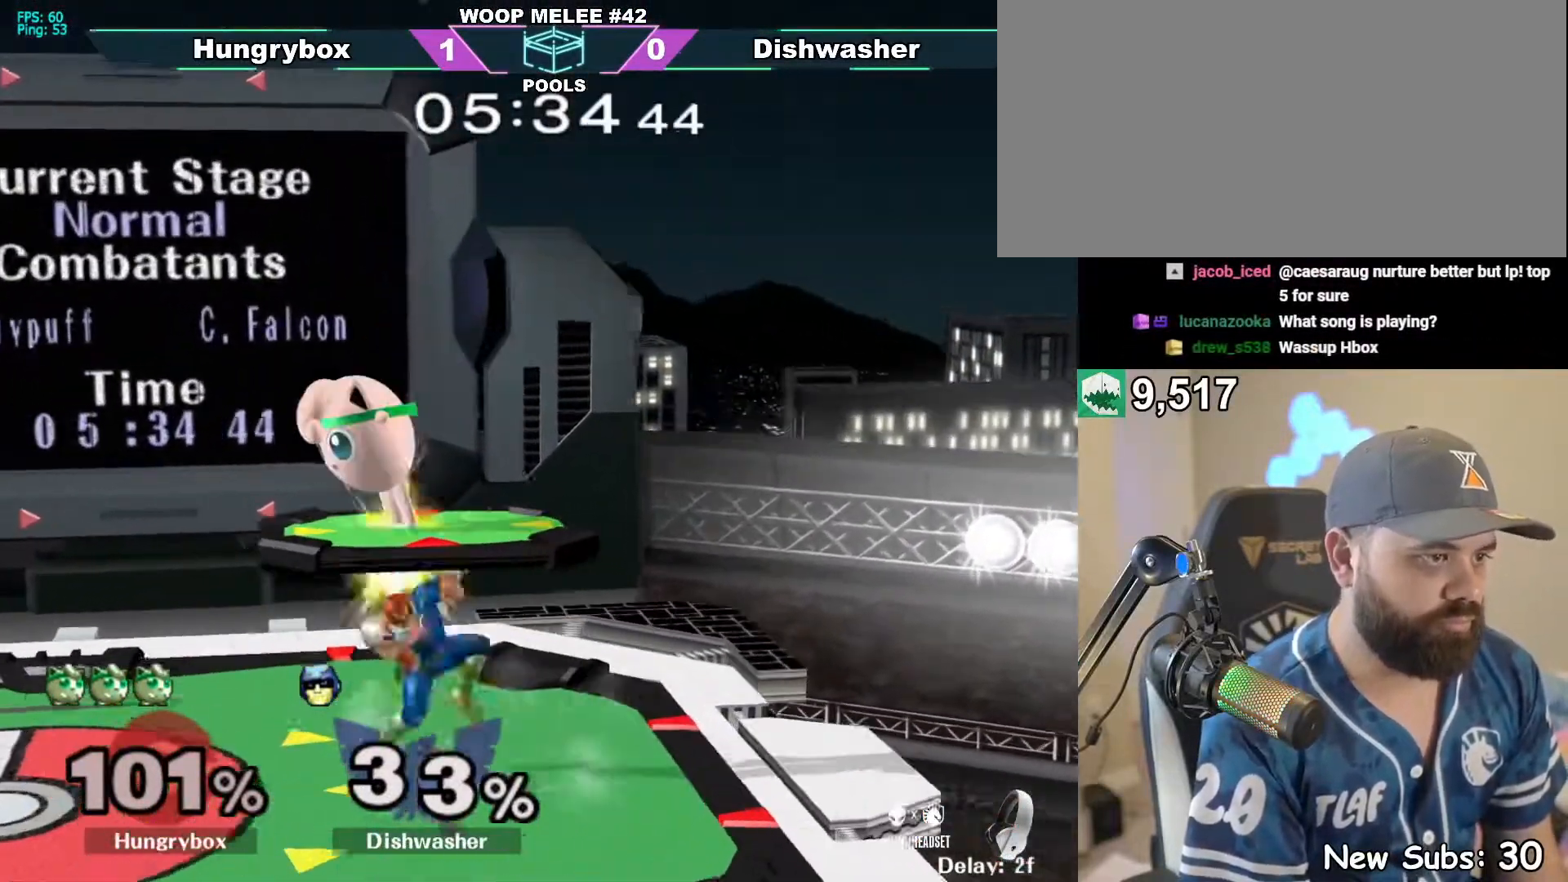
{"buttons": ["Z"], "left_stick": "right", "right_stick": "center", "events": [[67, "R1", "up"], [233, "left_stick", "down"], [233, "right_stick", "up"], [250, "Z", "down"], [317, "right_stick", "right"], [333, "Z", "up"], [367, "Z", "down"], [367, "left_stick", "right"], [367, "right_stick", "center"], [433, "Z", "up"], [483, "Z", "down"]]}
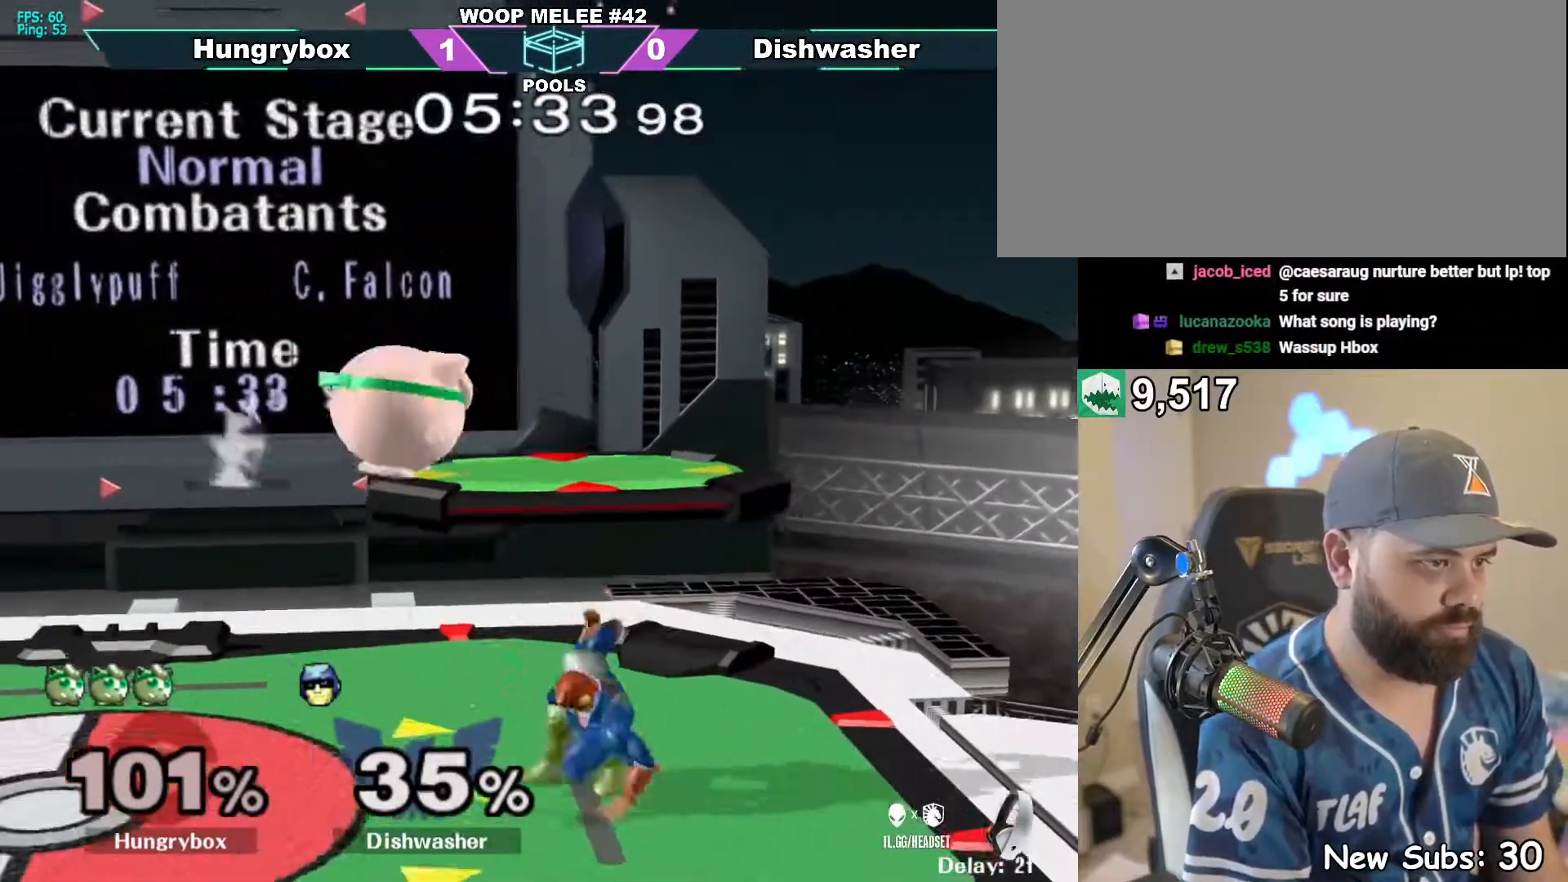
{"buttons": ["R1"], "left_stick": "right", "right_stick": "center", "events": [[17, "left_stick", "down"], [50, "Z", "up"], [83, "Z", "down"], [150, "Z", "up"], [267, "R1", "down"], [500, "left_stick", "right"]]}
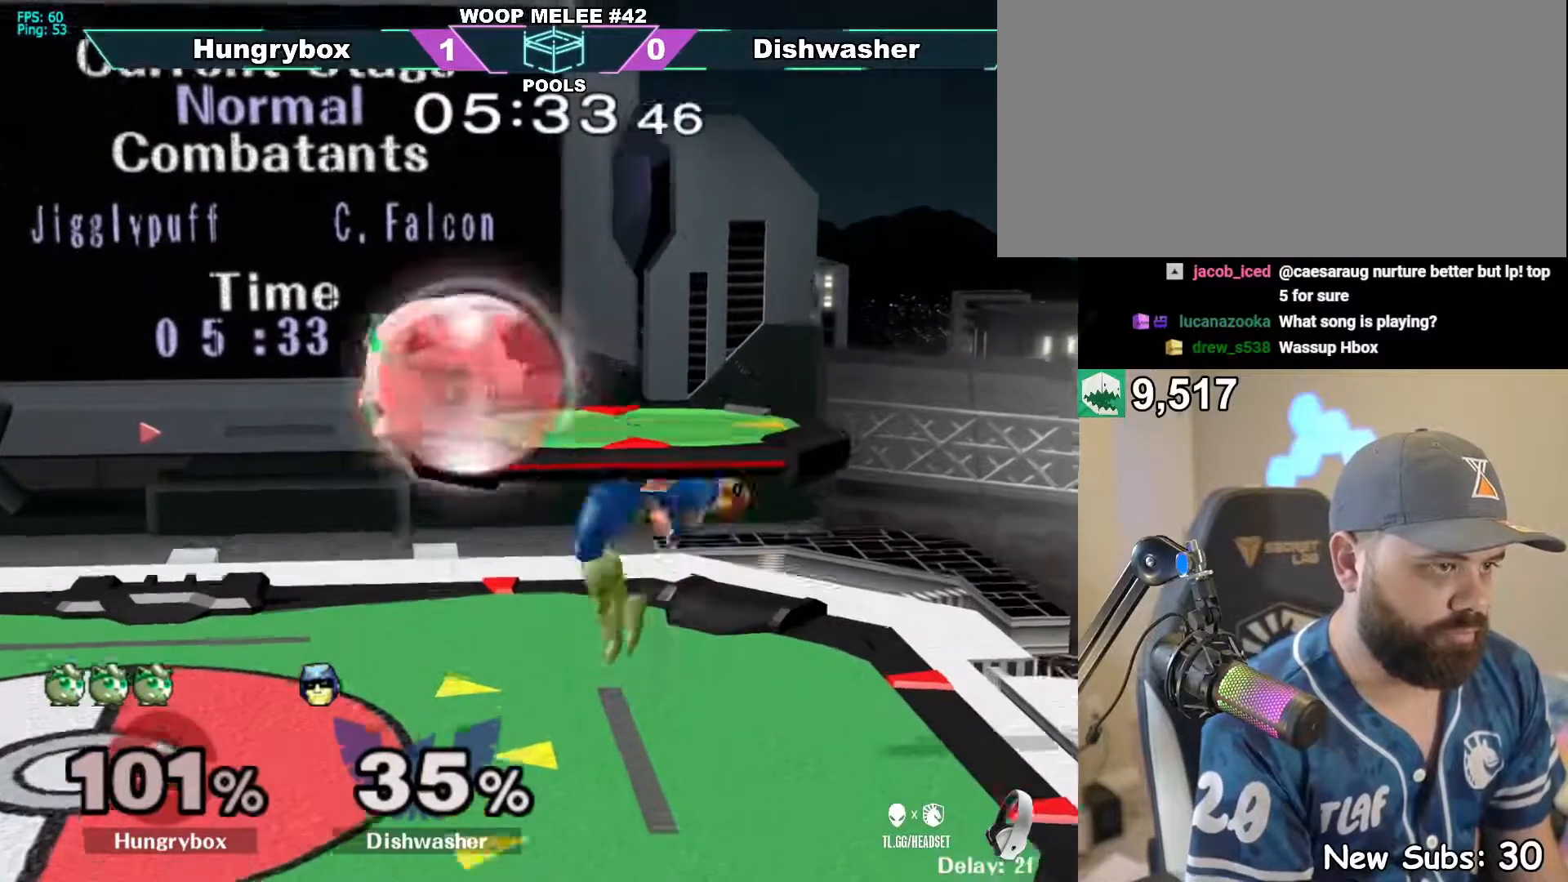
{"buttons": ["R1", "Z"], "left_stick": "right", "right_stick": "up-right", "events": [[367, "left_stick", "down"], [467, "Z", "down"], [467, "left_stick", "right"], [467, "right_stick", "up-right"]]}
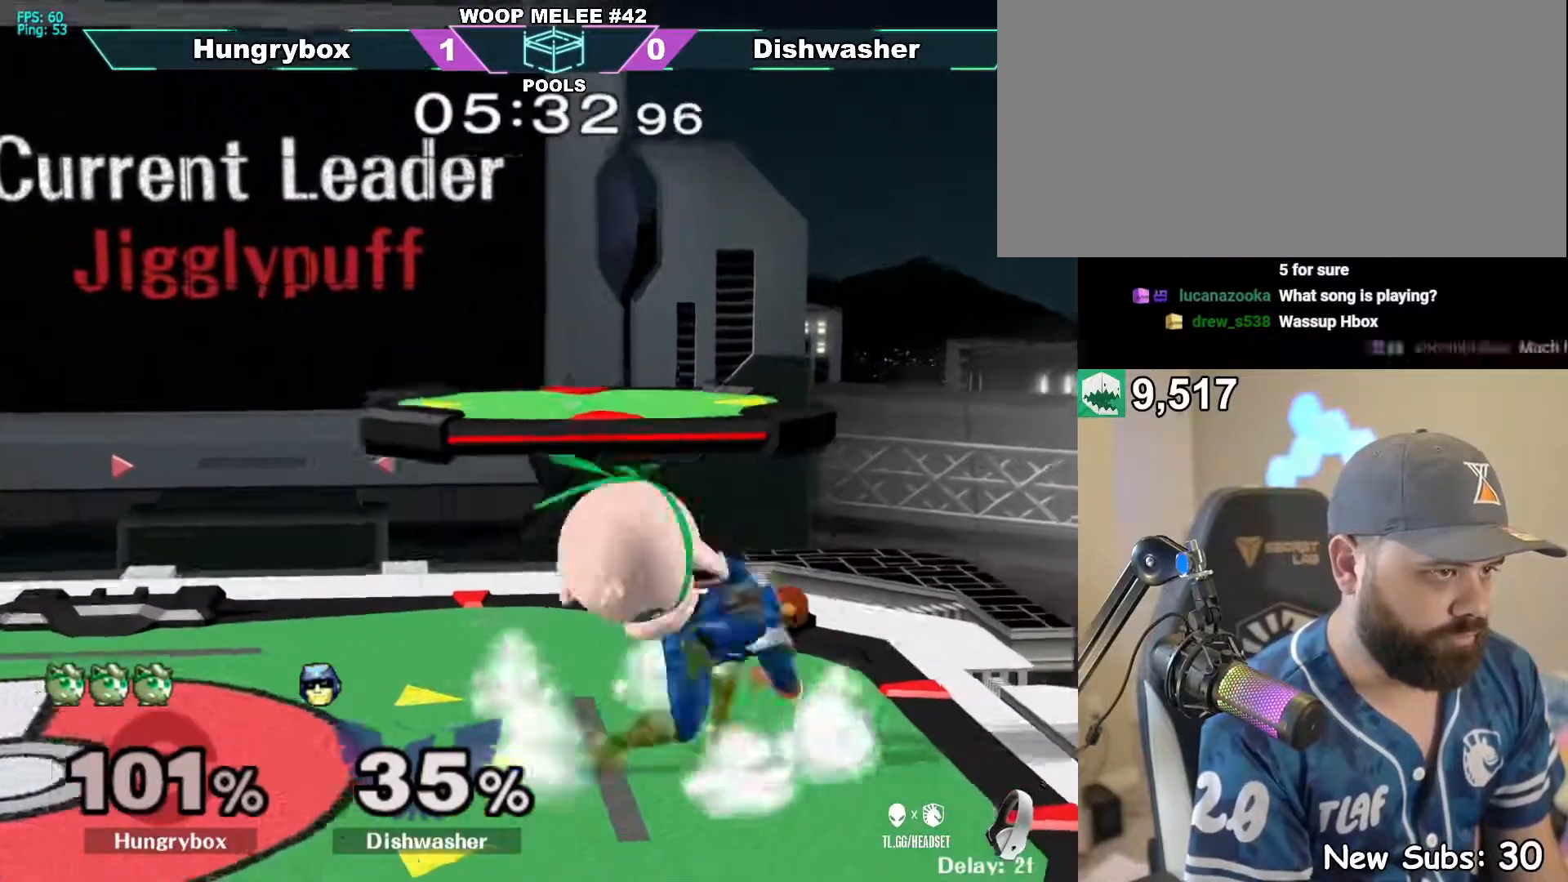
{"buttons": [], "left_stick": "down", "right_stick": "center", "events": [[50, "R1", "up"], [50, "Z", "up"], [50, "right_stick", "center"], [83, "left_stick", "down-left"], [100, "Z", "down"], [150, "Z", "up"], [183, "Z", "down"], [183, "left_stick", "center"], [217, "Z", "up"], [267, "left_stick", "down"]]}
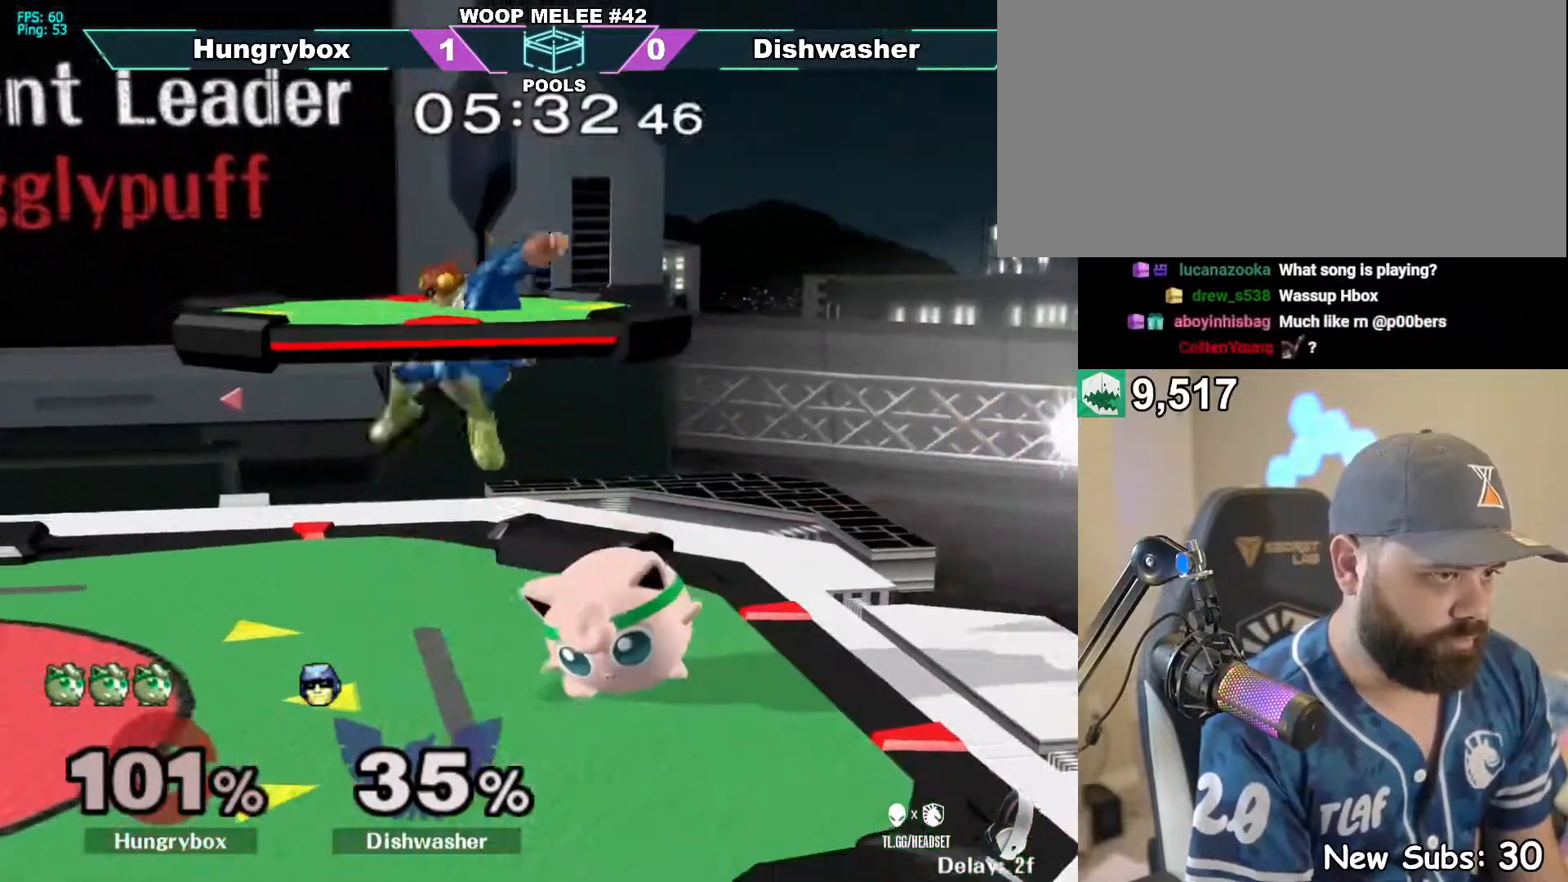
{"buttons": [], "left_stick": "up", "right_stick": "center", "events": [[17, "R1", "down"], [250, "left_stick", "up"], [267, "R1", "up"], [317, "Z", "down"], [350, "left_stick", "left"], [350, "right_stick", "left"], [400, "right_stick", "center"], [467, "Z", "up"], [483, "left_stick", "up"]]}
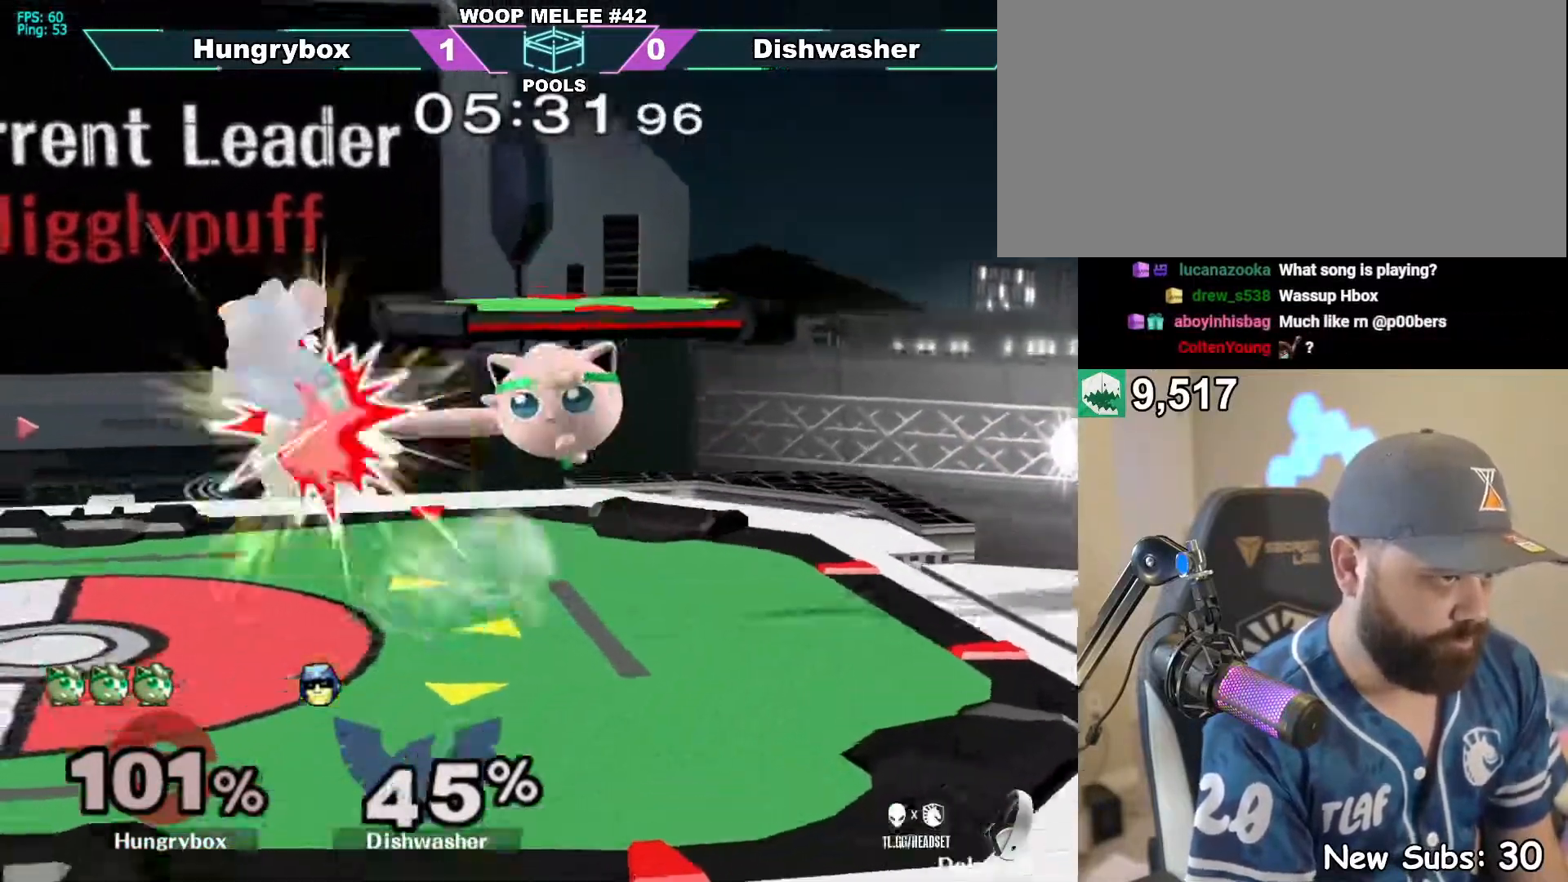
{"buttons": [], "left_stick": "down-left", "right_stick": "center", "events": [[83, "left_stick", "right"], [250, "left_stick", "up-left"], [333, "left_stick", "left"], [500, "left_stick", "down-left"]]}
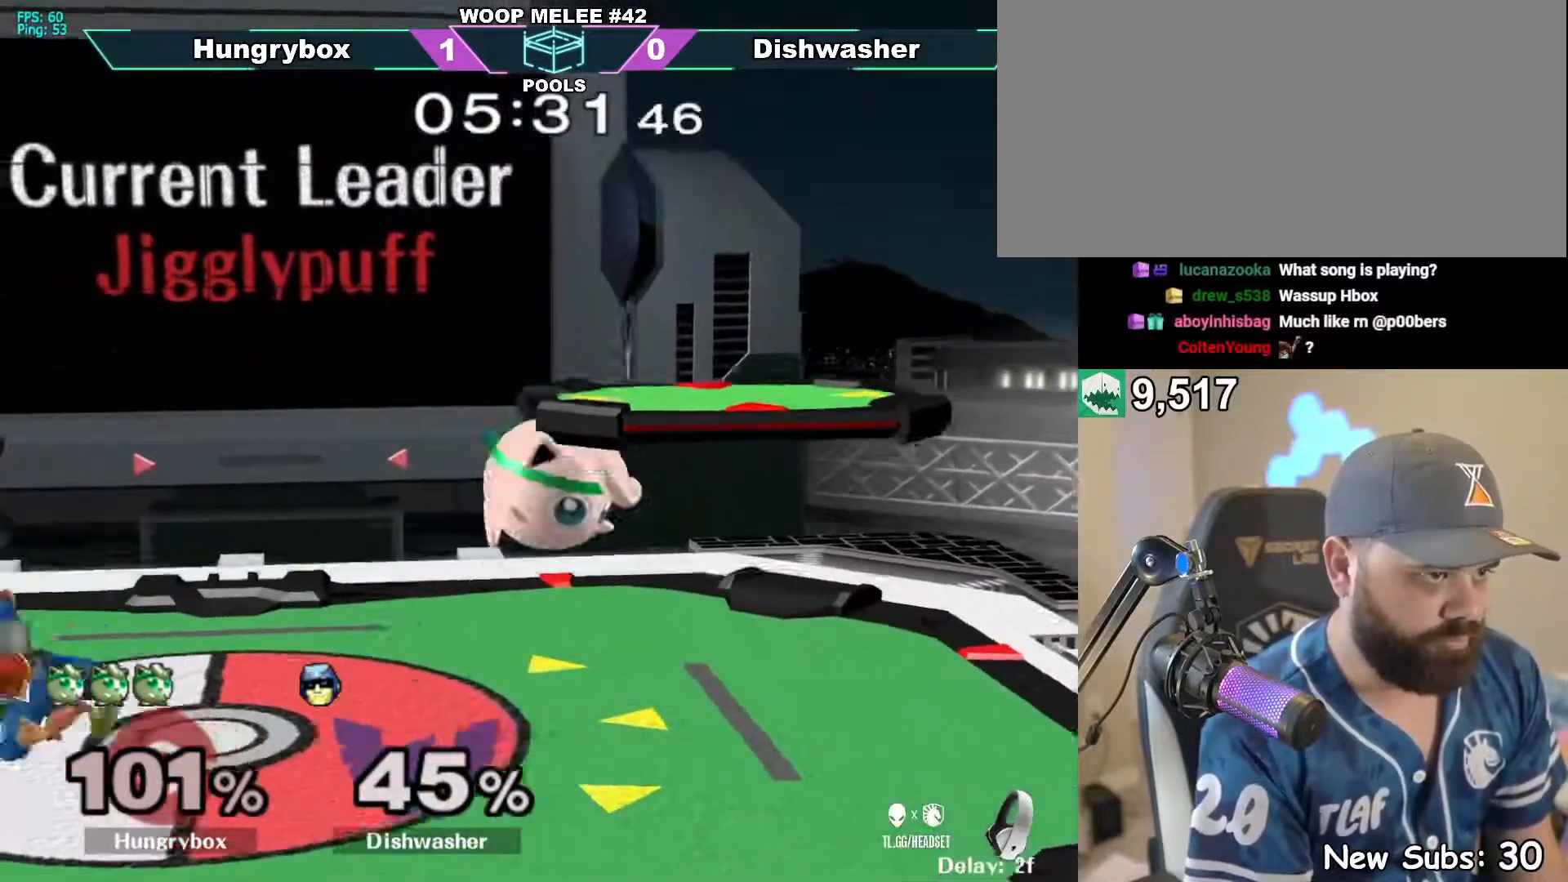
{"buttons": [], "left_stick": "right", "right_stick": "center", "events": [[117, "left_stick", "up-left"], [167, "Z", "down"], [167, "right_stick", "left"], [183, "left_stick", "left"], [300, "right_stick", "center"], [350, "left_stick", "right"], [383, "Z", "up"]]}
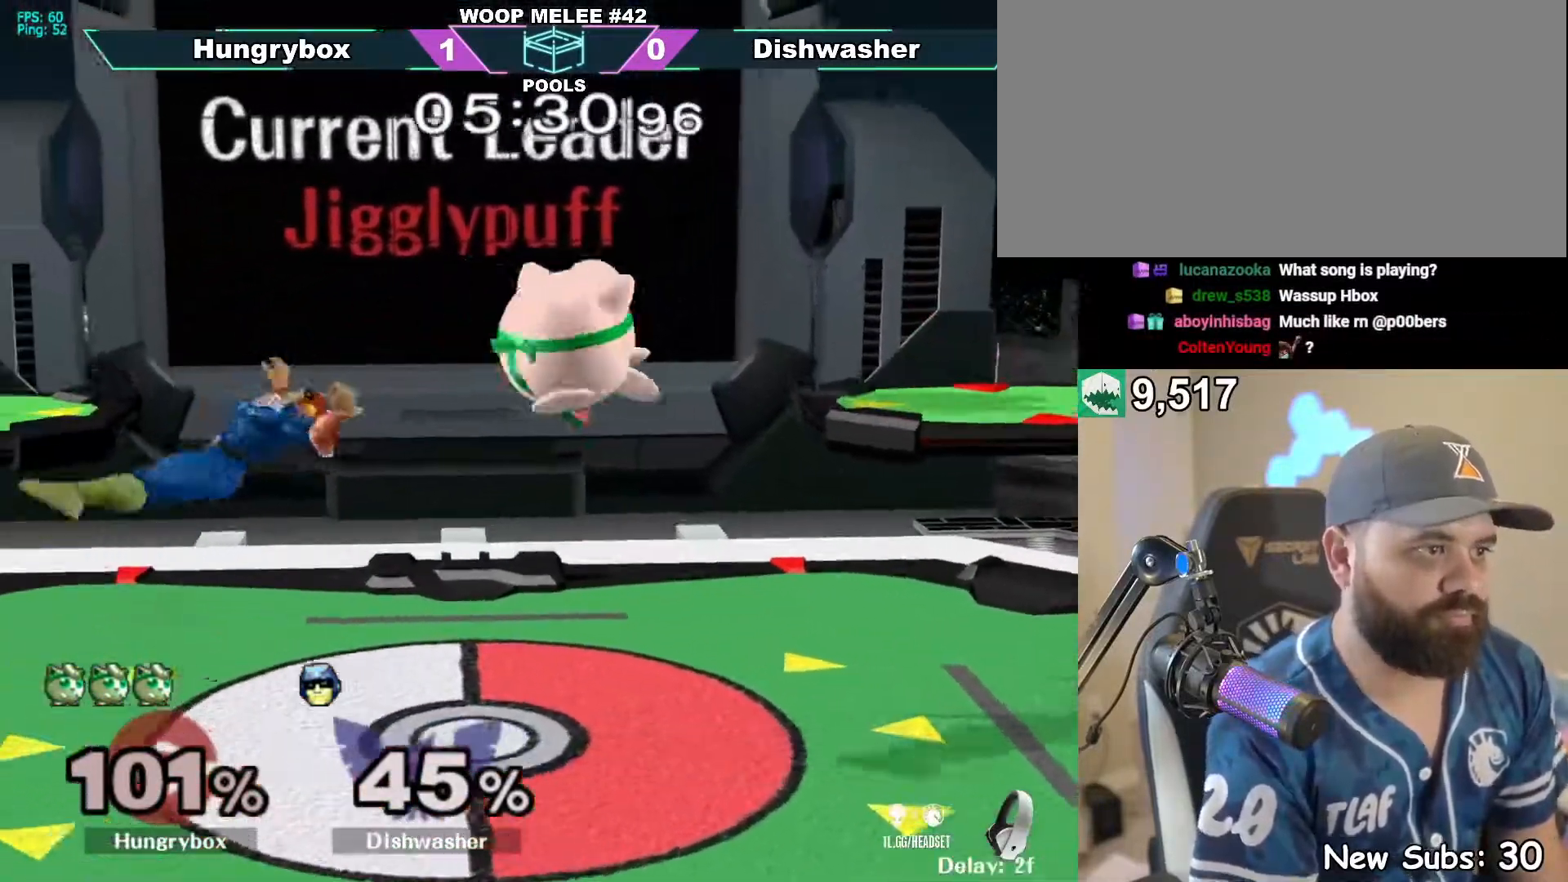
{"buttons": [], "left_stick": "left", "right_stick": "center", "events": [[150, "left_stick", "left"], [183, "right_stick", "up-left"], [217, "Z", "down"], [217, "left_stick", "down-left"], [283, "Z", "up"], [300, "right_stick", "center"], [350, "Z", "down"], [350, "left_stick", "left"], [383, "Z", "up"], [450, "Z", "down"], [500, "Z", "up"]]}
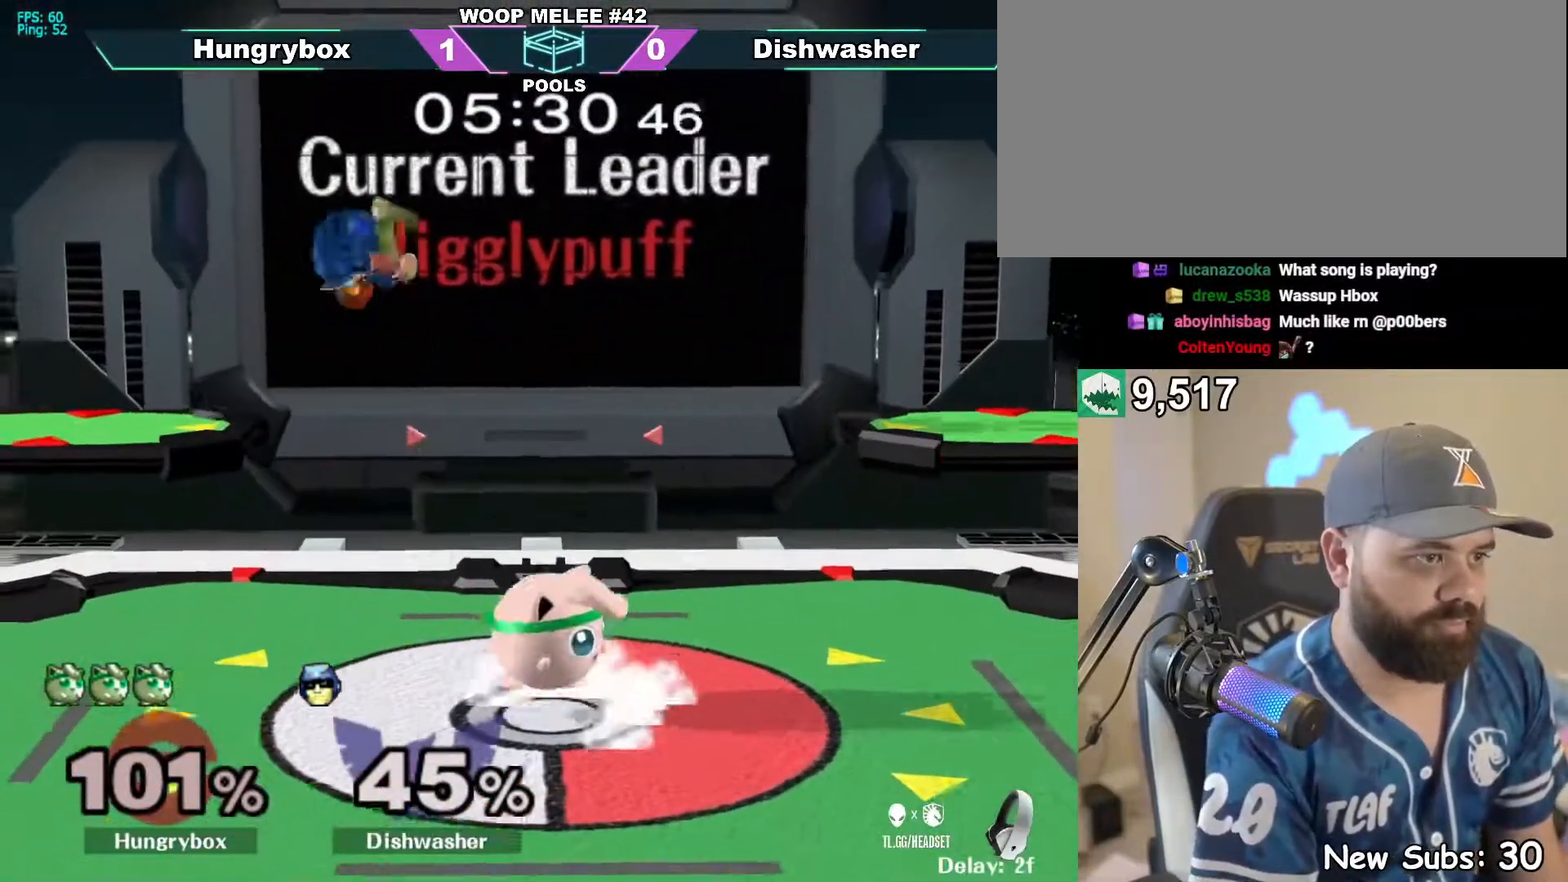
{"buttons": ["R1"], "left_stick": "up", "right_stick": "center", "events": [[50, "left_stick", "center"], [150, "left_stick", "left"], [183, "R1", "down"], [233, "left_stick", "center"], [483, "left_stick", "up"]]}
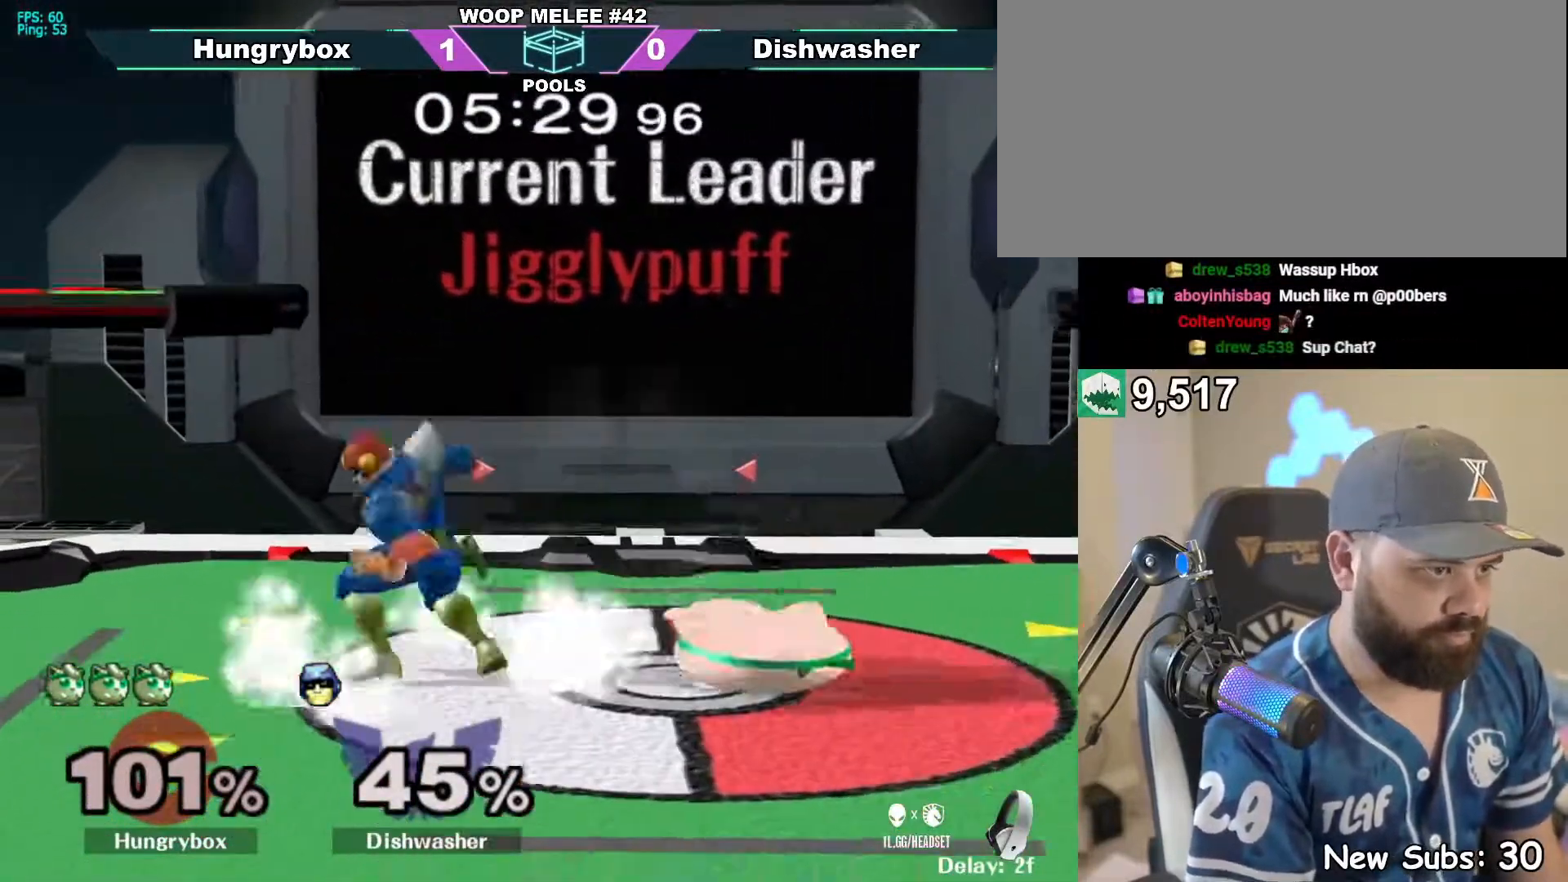
{"buttons": ["Z"], "left_stick": "left", "right_stick": "center", "events": [[17, "R1", "up"], [67, "left_stick", "left"], [100, "right_stick", "left"], [117, "Z", "down"], [150, "right_stick", "center"], [283, "Z", "up"], [367, "Z", "down"], [400, "Z", "up"], [450, "Z", "down"]]}
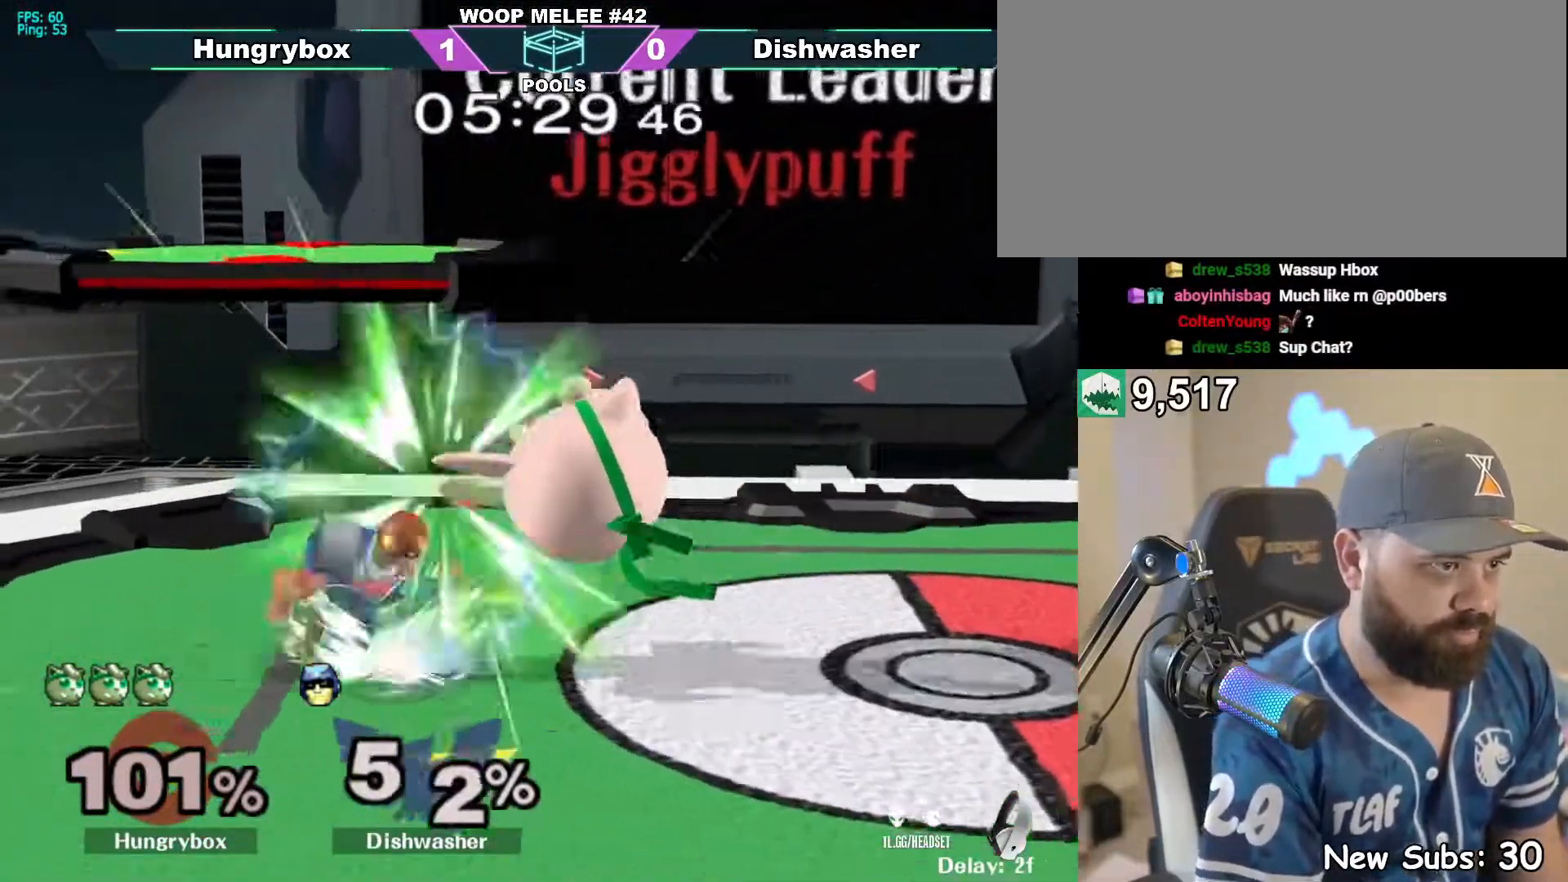
{"buttons": [], "left_stick": "up", "right_stick": "center", "events": [[17, "Z", "up"], [33, "Z", "down"], [67, "left_stick", "down"], [117, "Z", "up"], [500, "left_stick", "up"]]}
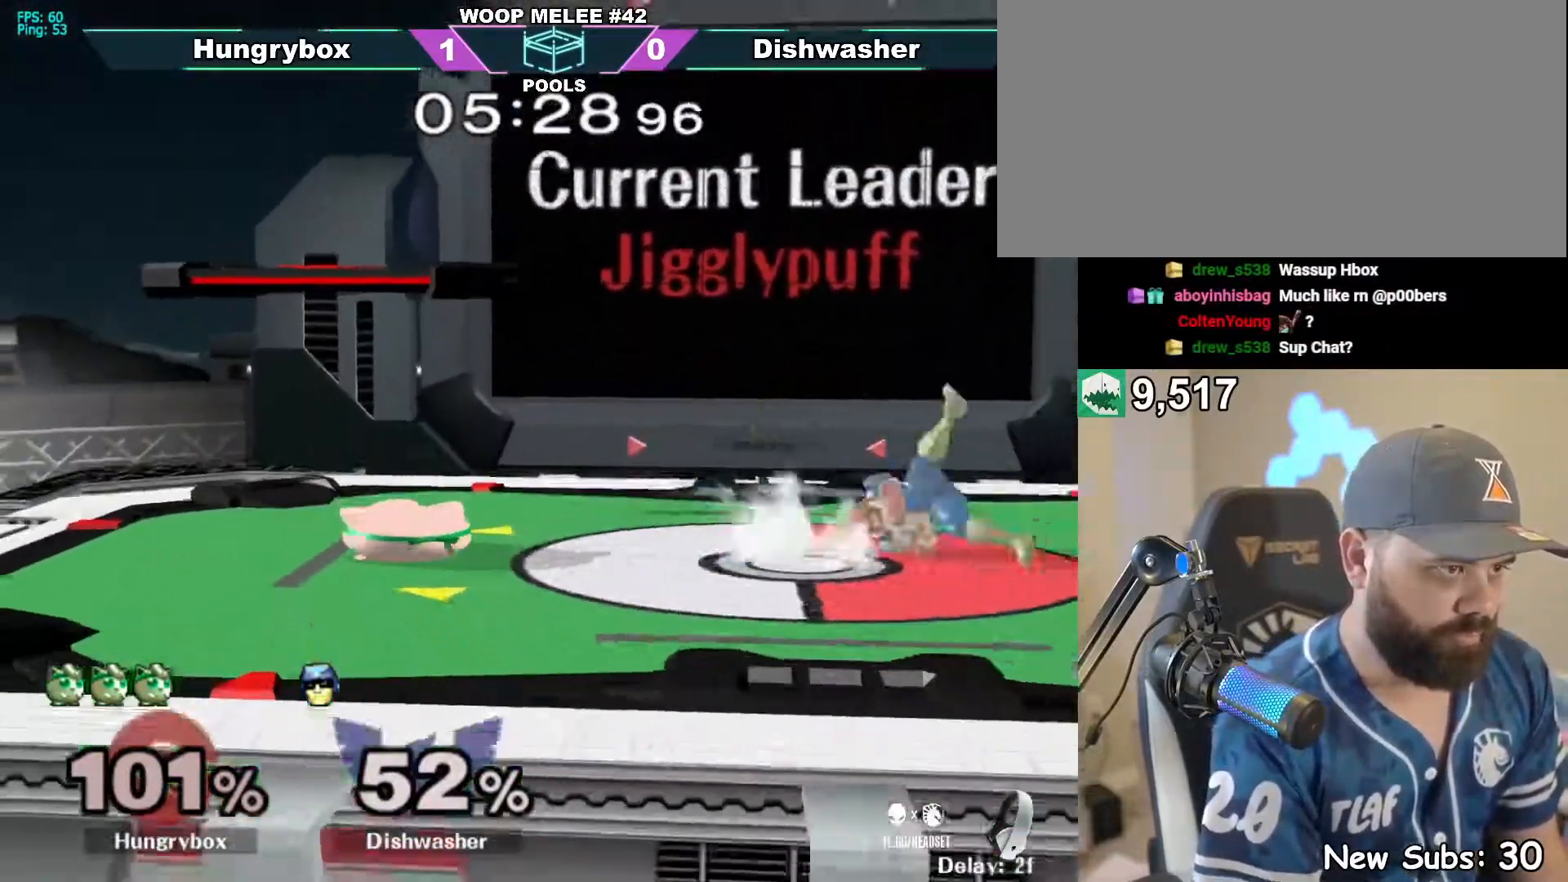
{"buttons": ["R1"], "left_stick": "down", "right_stick": "center", "events": [[83, "left_stick", "down-left"], [100, "R1", "down"], [200, "R1", "up"], [250, "left_stick", "center"], [317, "left_stick", "up"], [400, "R1", "down"], [400, "left_stick", "down"]]}
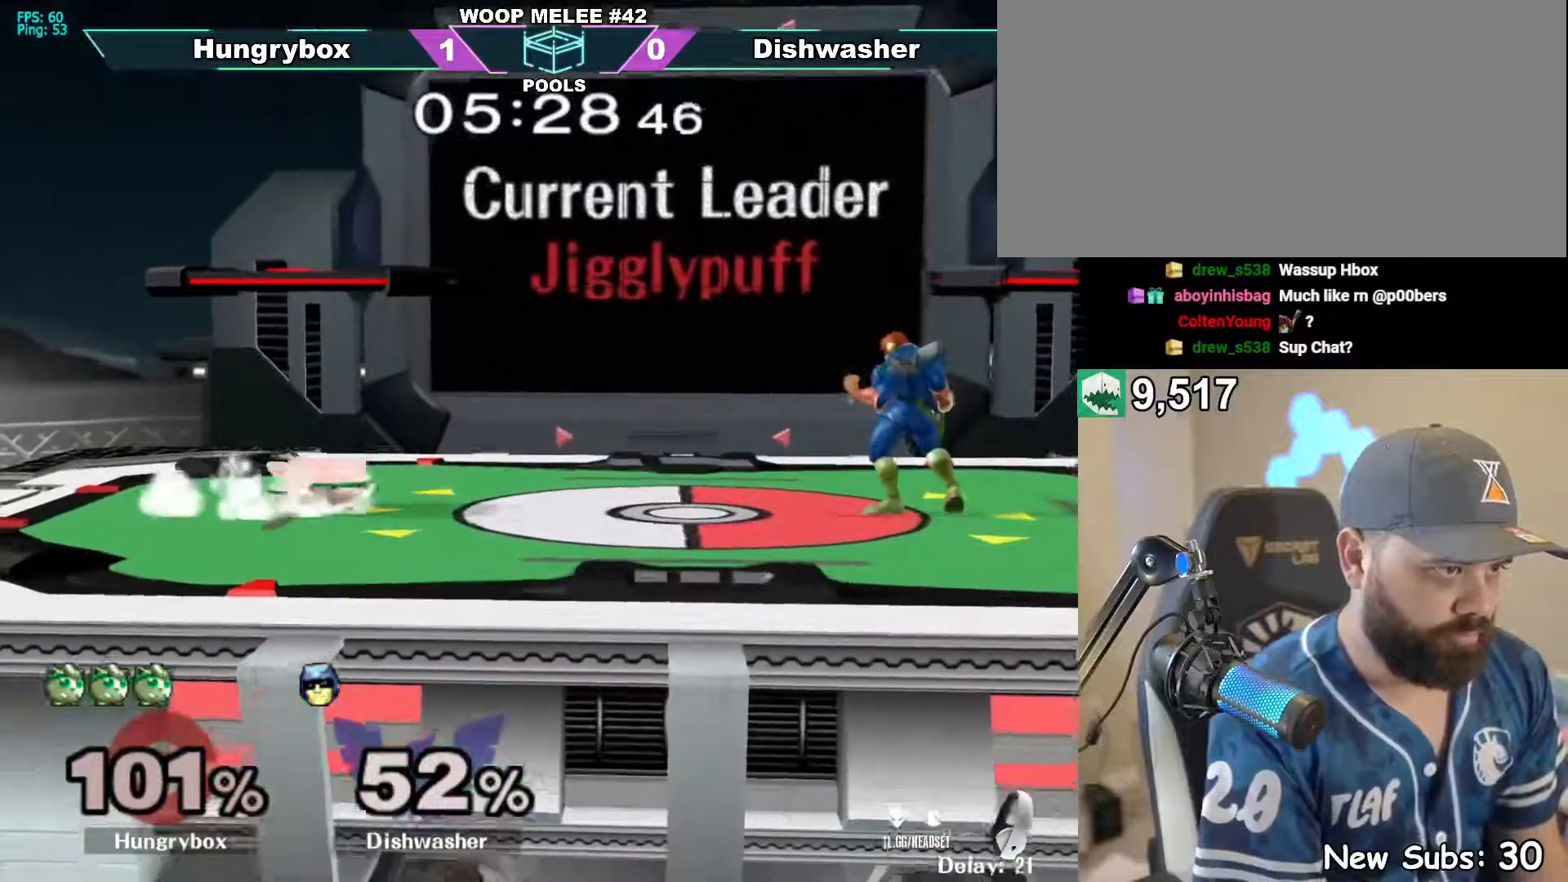
{"buttons": [], "left_stick": "center", "right_stick": "center", "events": [[17, "R1", "up"], [17, "left_stick", "center"], [67, "left_stick", "up"], [167, "R1", "down"], [167, "left_stick", "down-left"], [250, "R1", "up"], [333, "left_stick", "center"]]}
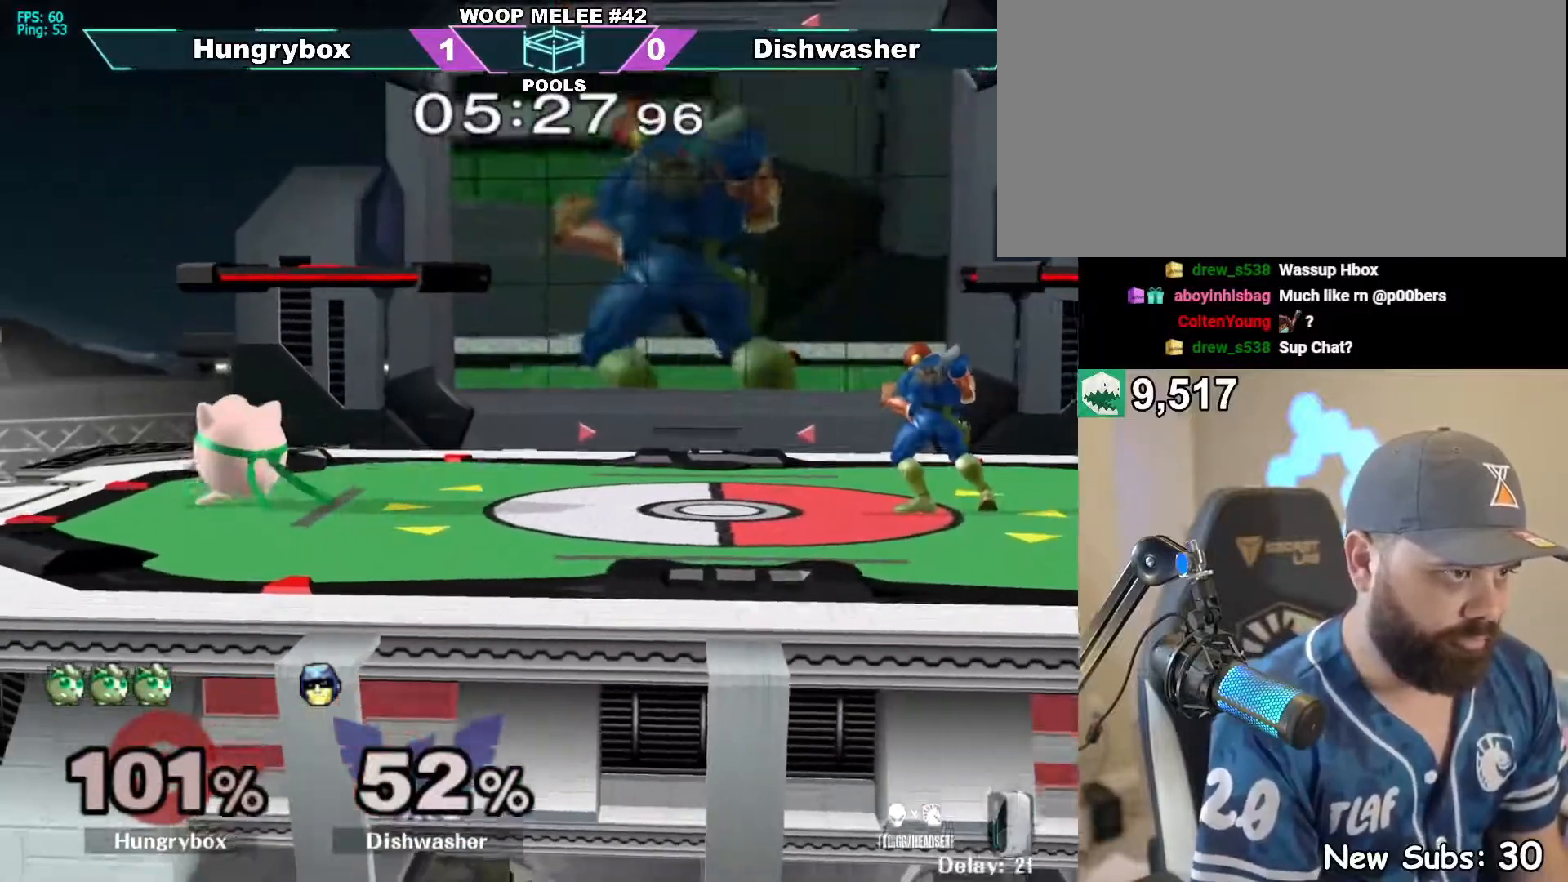
{"buttons": [], "left_stick": "up", "right_stick": "center", "events": [[100, "left_stick", "up"], [183, "left_stick", "down-left"], [200, "R1", "down"], [283, "R1", "up"], [383, "left_stick", "center"], [433, "left_stick", "up"]]}
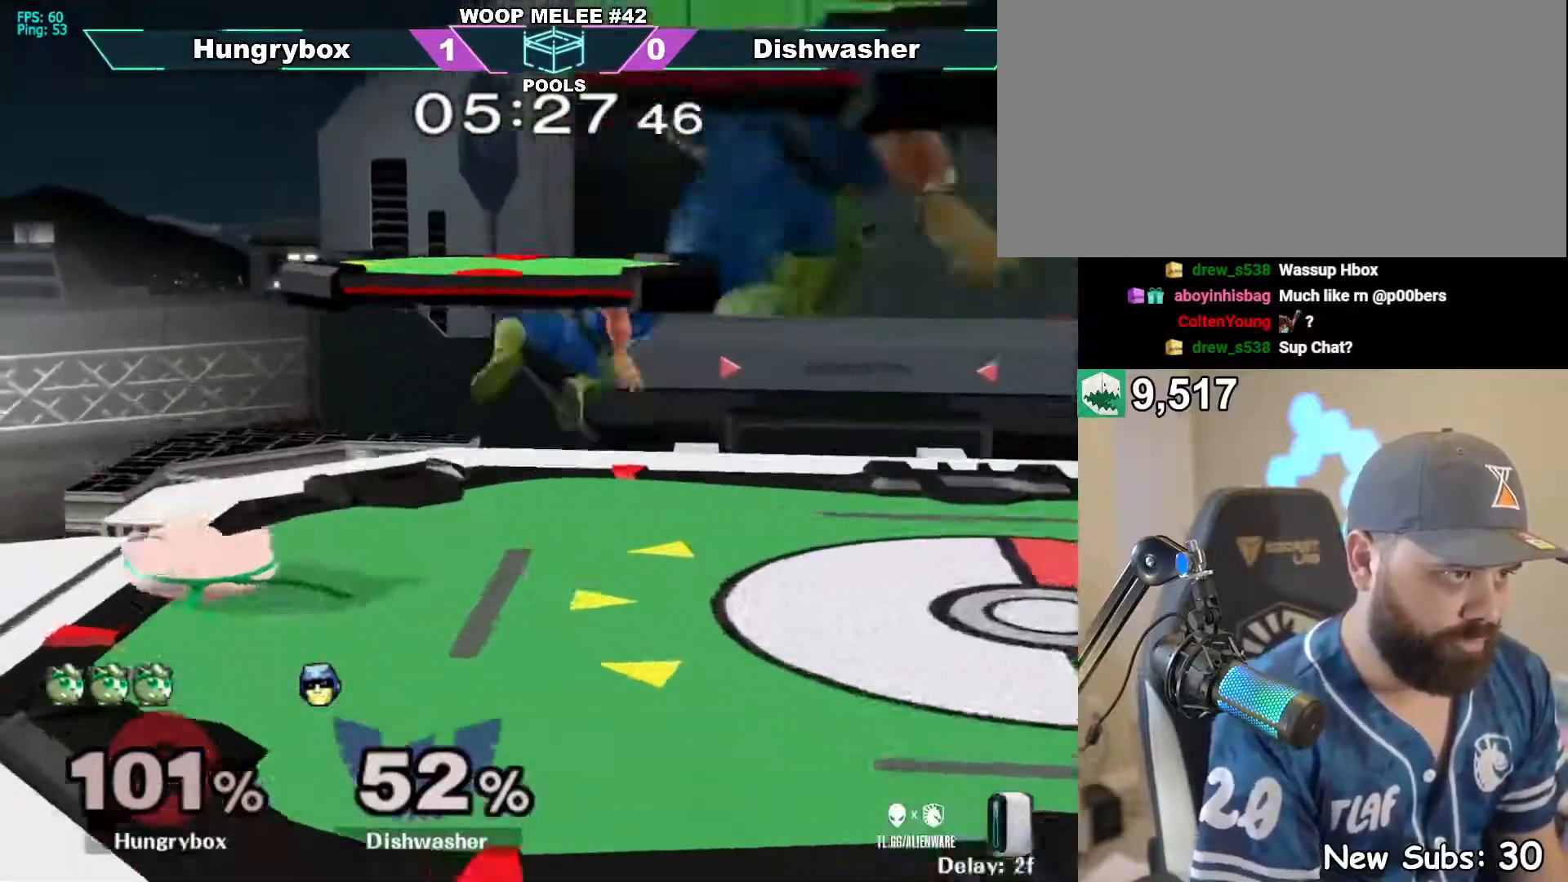
{"buttons": [], "left_stick": "right", "right_stick": "center", "events": [[33, "left_stick", "left"], [50, "right_stick", "right"], [67, "Z", "down"], [133, "left_stick", "right"], [150, "Z", "up"], [183, "right_stick", "center"]]}
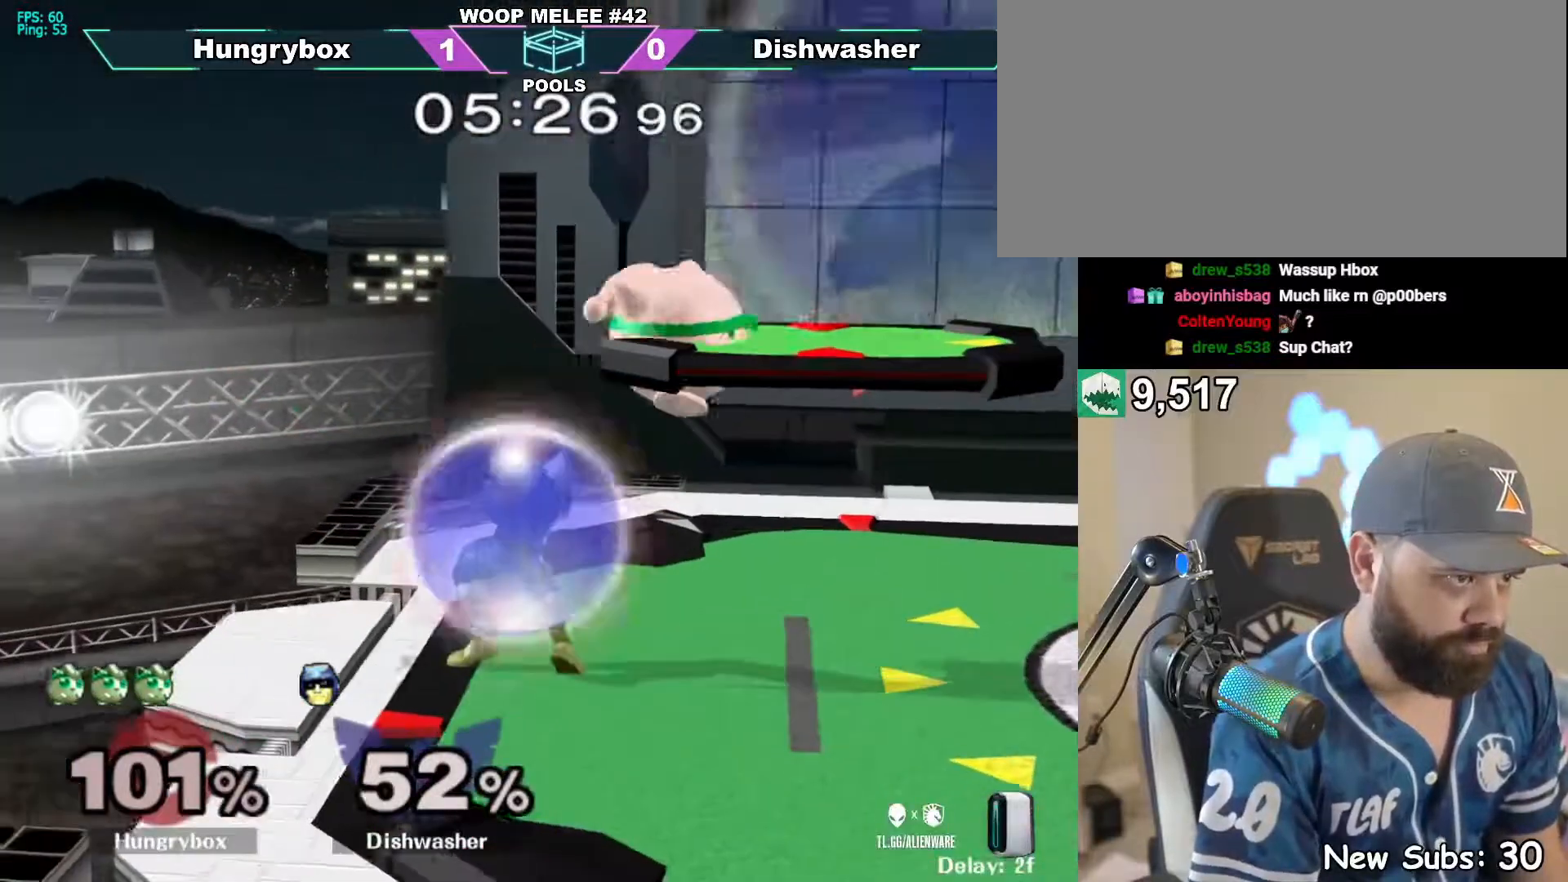
{"buttons": [], "left_stick": "up", "right_stick": "center", "events": [[67, "left_stick", "down-left"], [67, "right_stick", "up"], [117, "Z", "down"], [183, "Z", "up"], [183, "left_stick", "left"], [183, "right_stick", "center"], [217, "Z", "down"], [300, "Z", "up"], [300, "left_stick", "center"], [333, "Z", "down"], [367, "Z", "up"], [500, "left_stick", "up"]]}
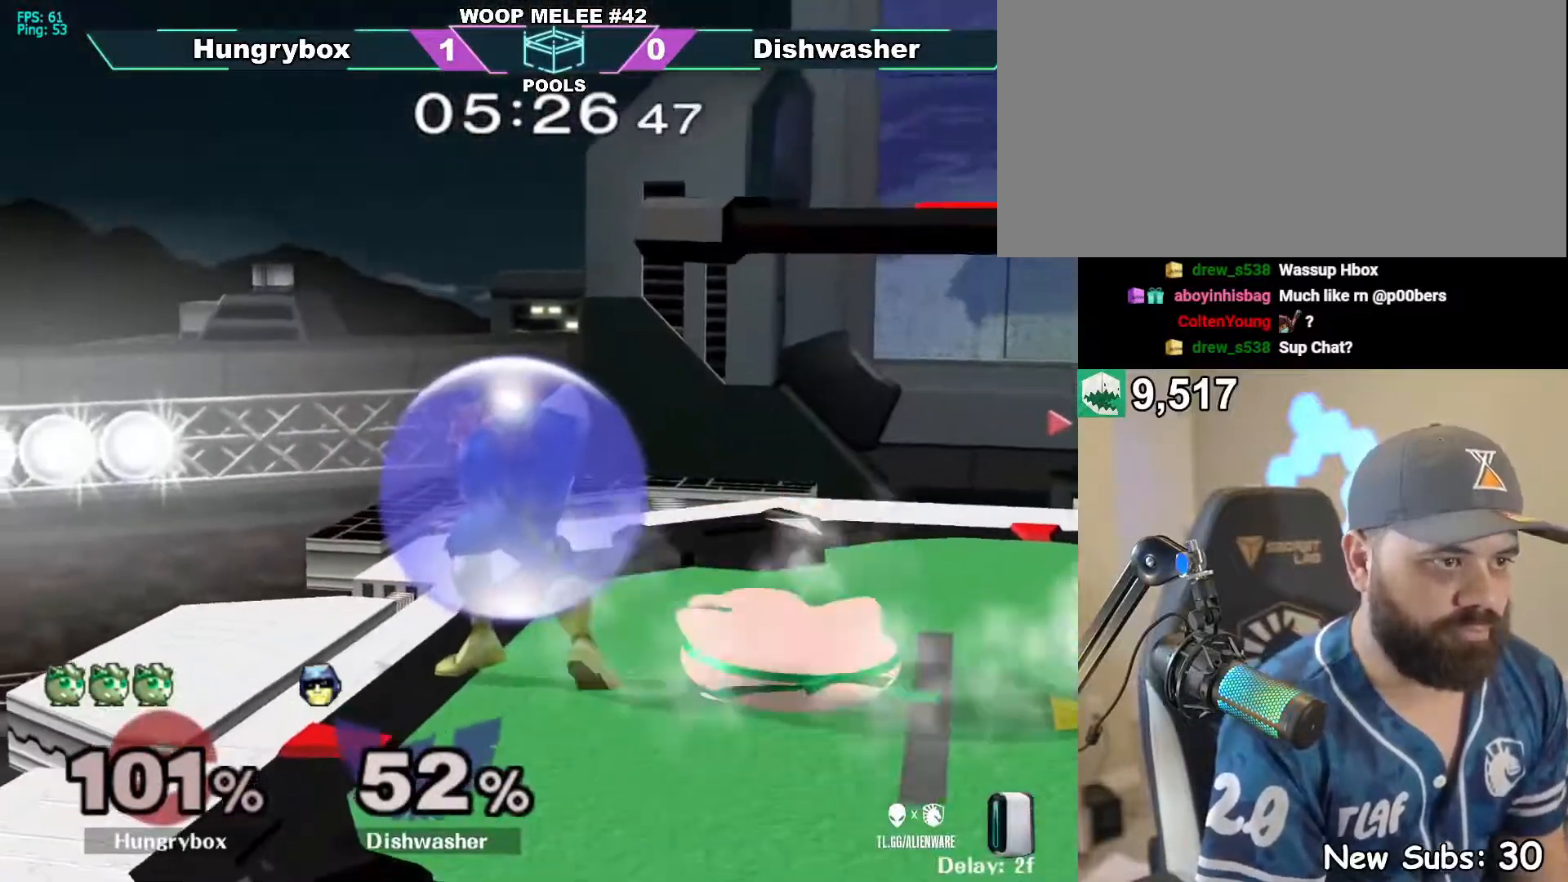
{"buttons": [], "left_stick": "right", "right_stick": "center", "events": [[67, "left_stick", "up-left"], [100, "Z", "down"], [100, "right_stick", "up"], [183, "Z", "up"], [183, "right_stick", "center"], [200, "left_stick", "up-right"], [217, "Z", "down"], [267, "Z", "up"], [267, "left_stick", "right"], [283, "Z", "down"], [350, "Z", "up"]]}
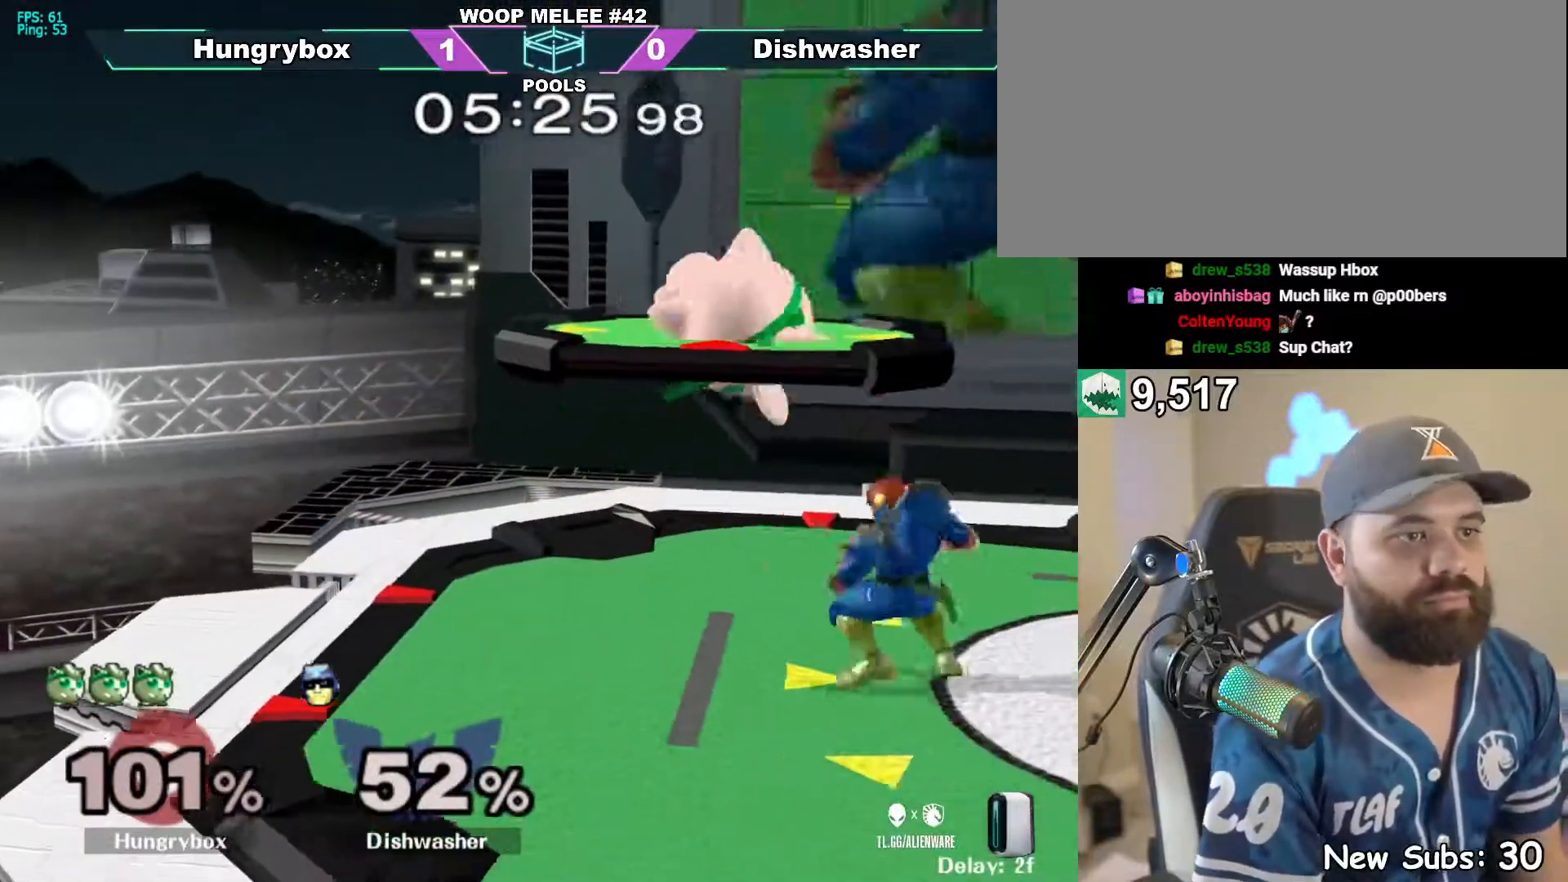
{"buttons": ["Z"], "left_stick": "down-left", "right_stick": "center", "events": [[200, "right_stick", "up"], [250, "Z", "down"], [283, "left_stick", "left"], [300, "right_stick", "center"], [317, "Z", "up"], [350, "Z", "down"], [400, "Z", "up"], [417, "left_stick", "down-left"], [450, "Z", "down"]]}
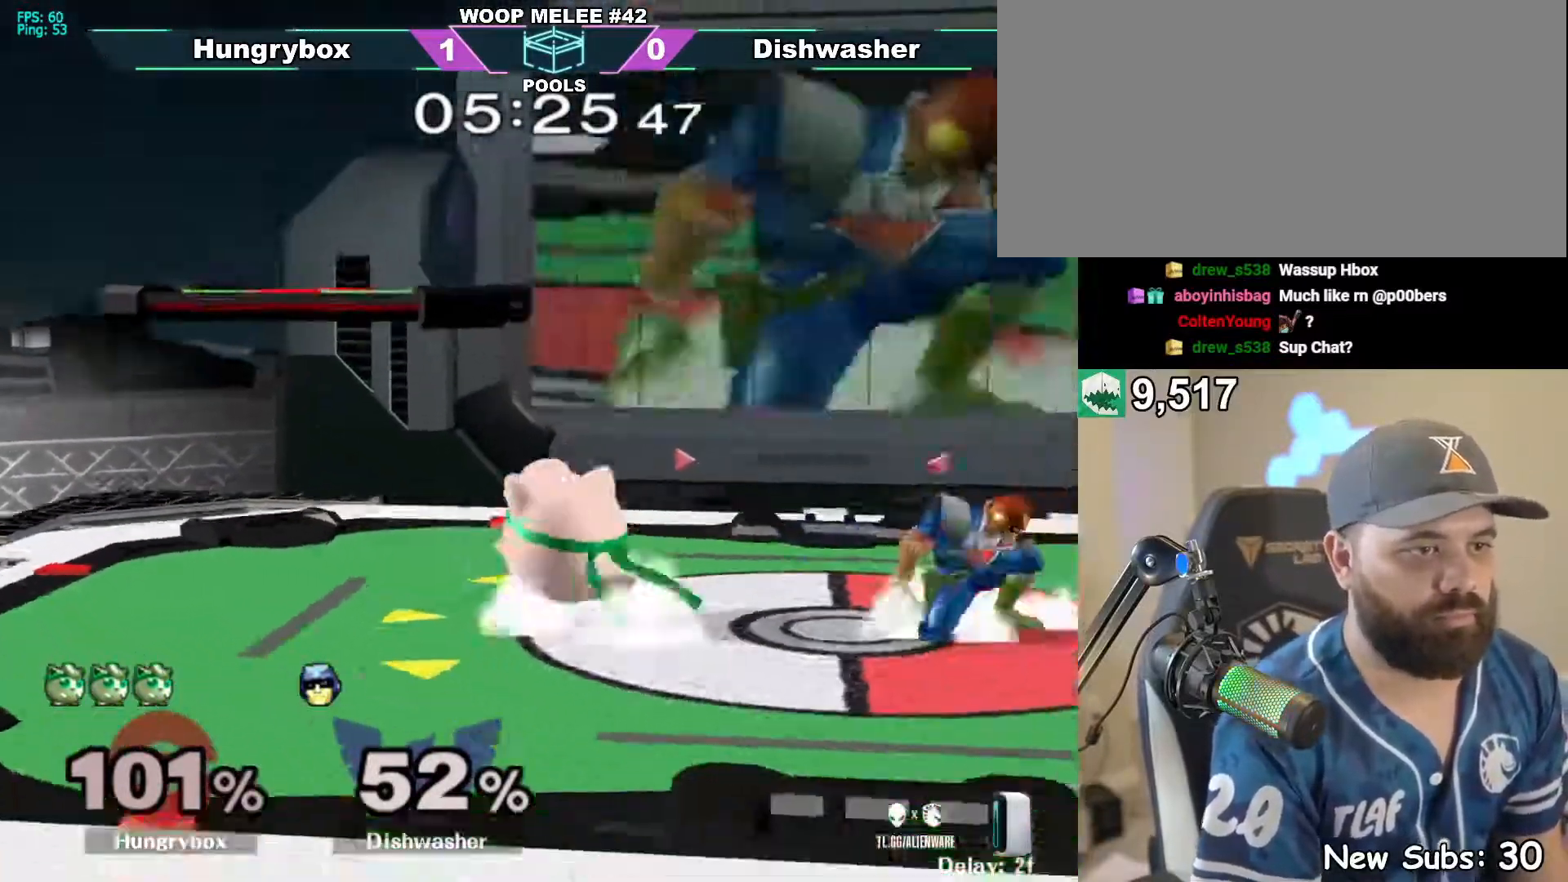
{"buttons": [], "left_stick": "down", "right_stick": "center", "events": [[33, "Z", "up"], [50, "left_stick", "down"]]}
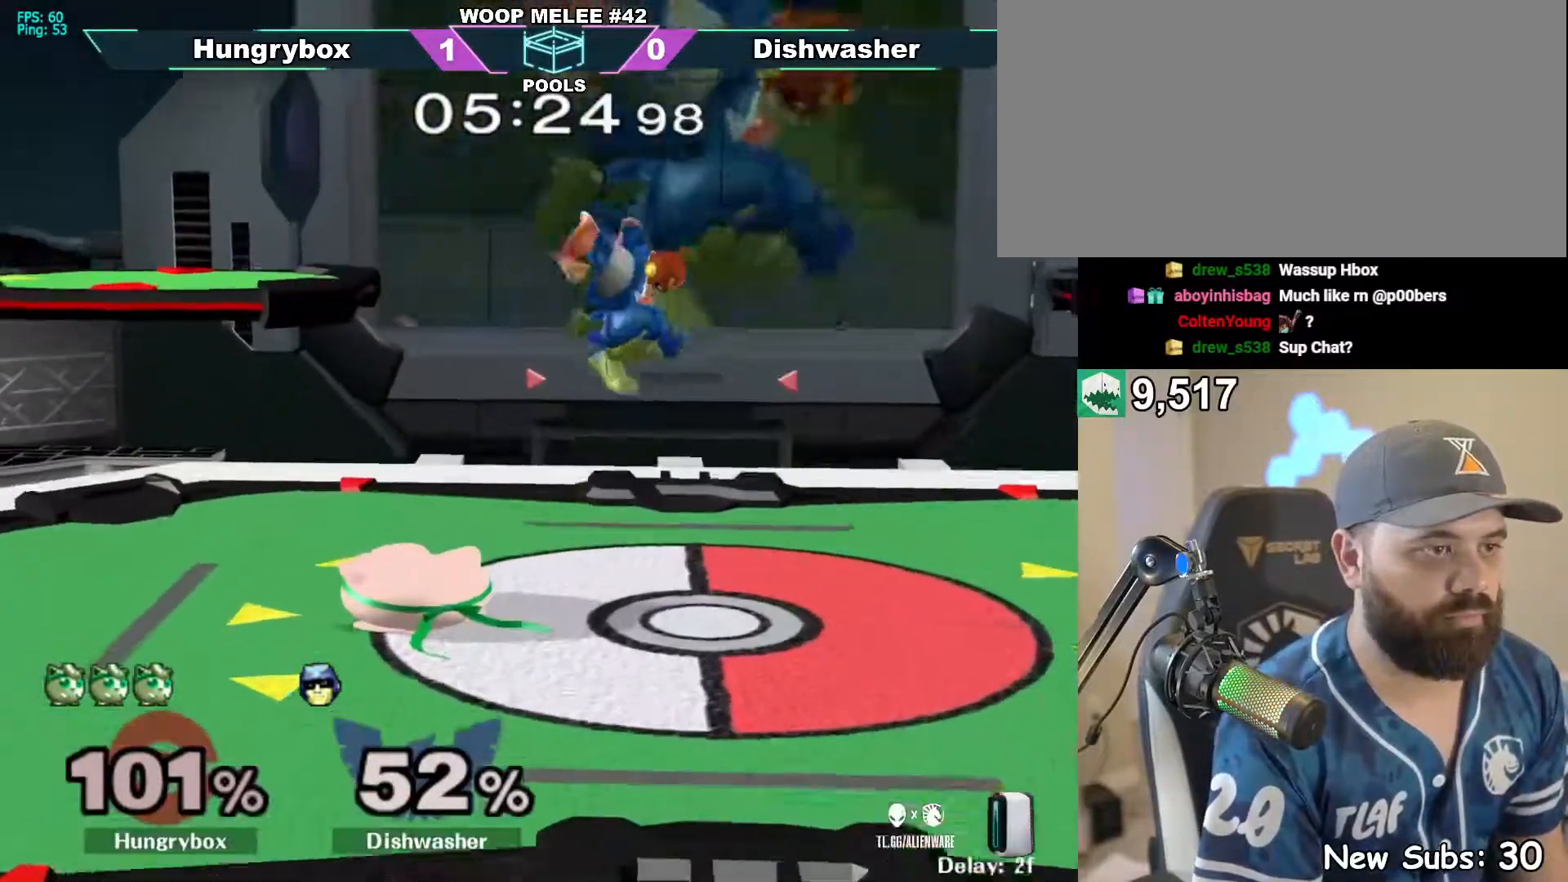
{"buttons": [], "left_stick": "down", "right_stick": "center", "events": [[117, "R1", "down"], [367, "R1", "up"]]}
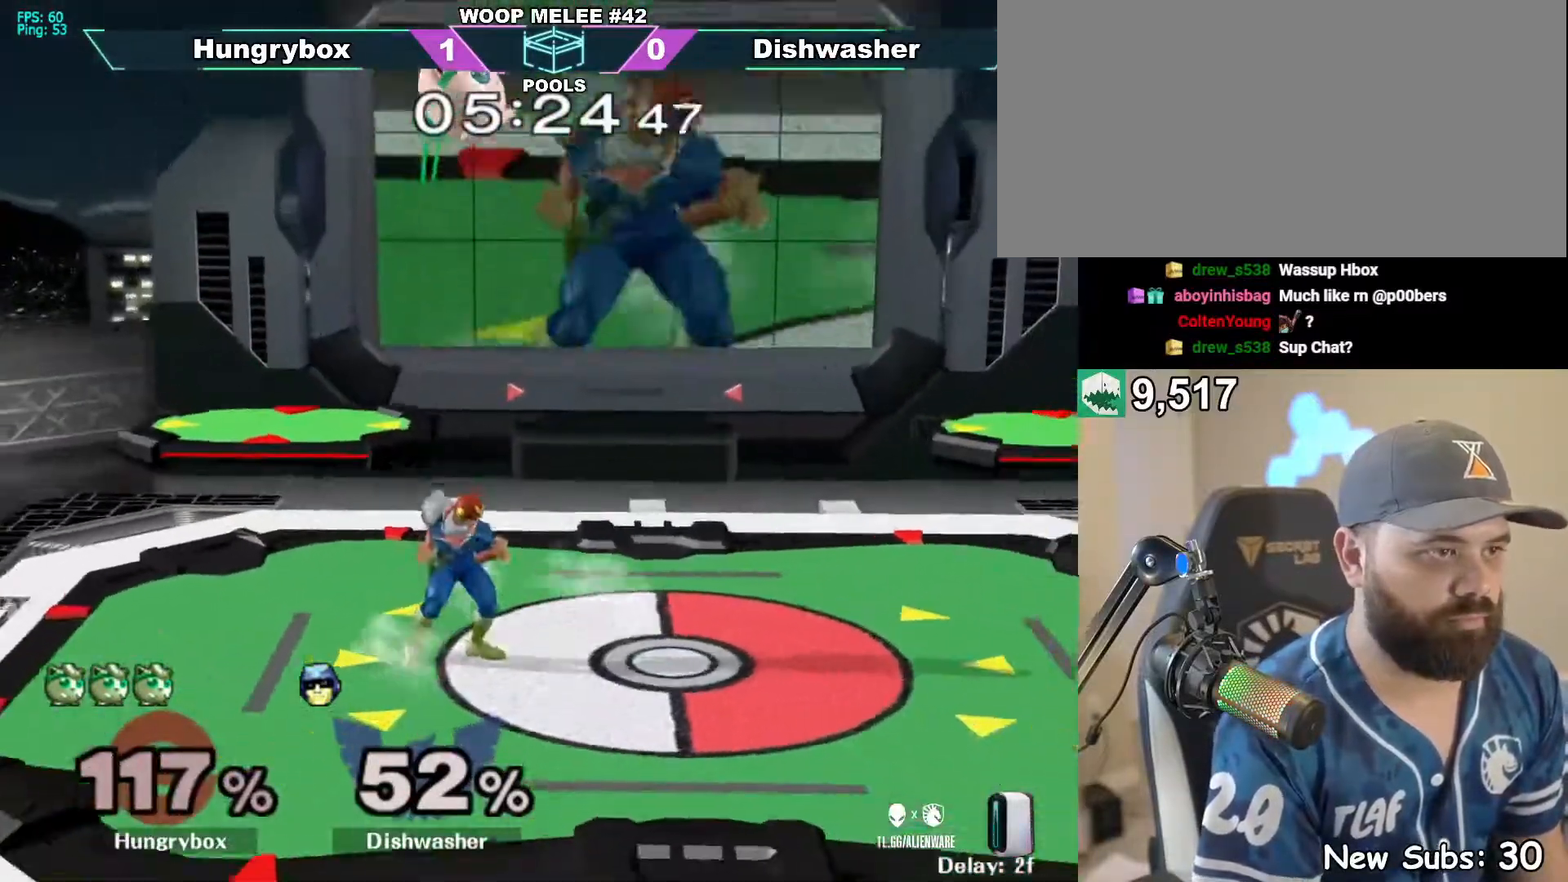
{"buttons": [], "left_stick": "center", "right_stick": "center", "events": [[67, "left_stick", "center"]]}
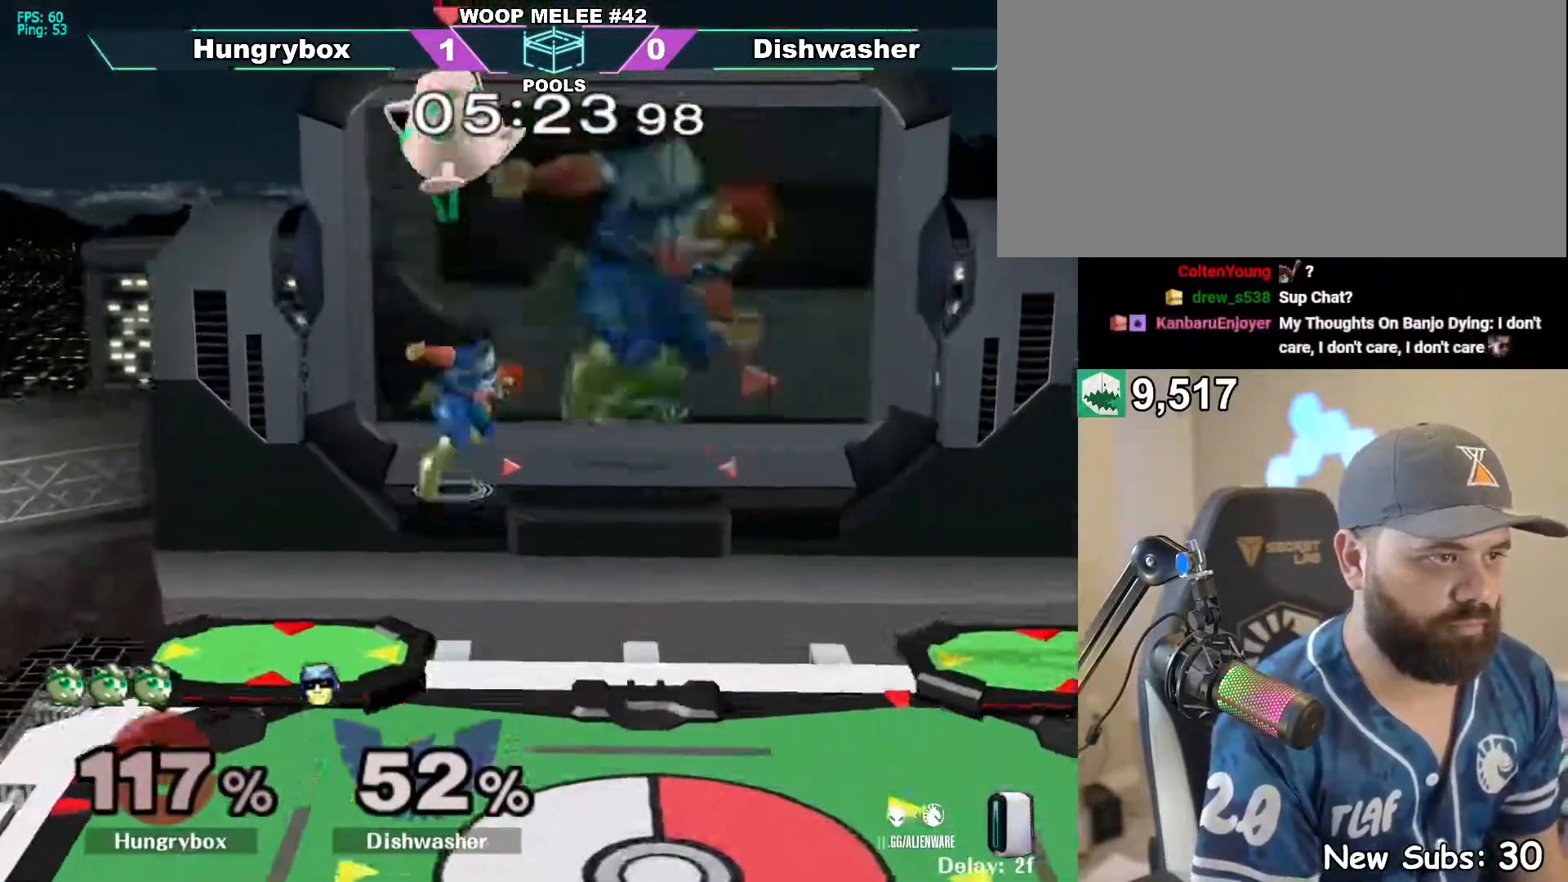
{"buttons": [], "left_stick": "right", "right_stick": "down-left", "events": [[117, "left_stick", "up"], [167, "right_stick", "down"], [267, "left_stick", "right"], [433, "right_stick", "down-left"]]}
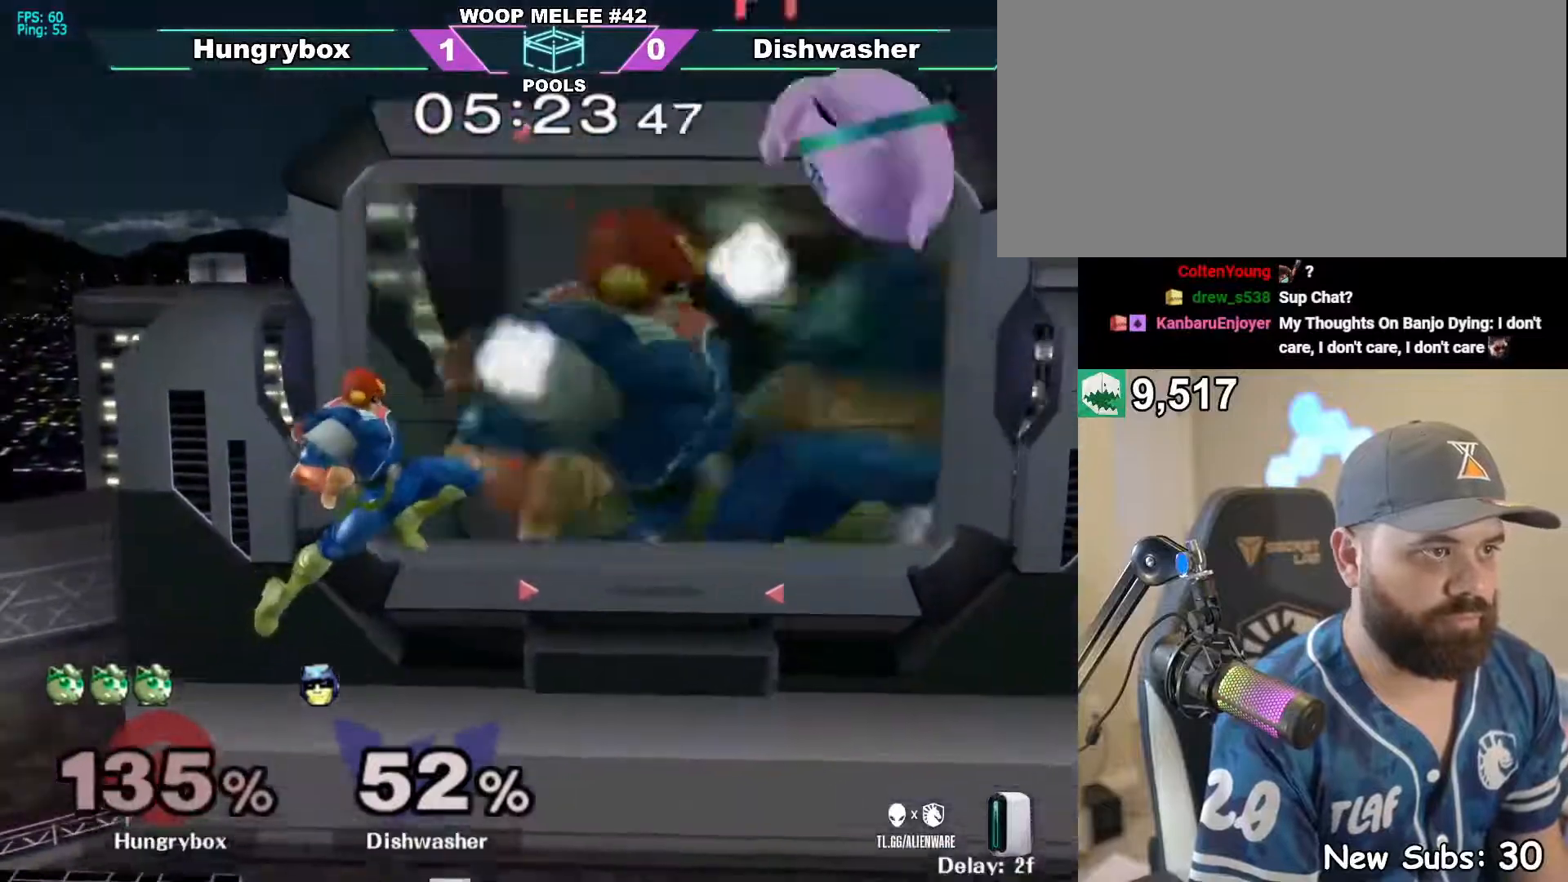
{"buttons": [], "left_stick": "center", "right_stick": "center", "events": [[50, "right_stick", "center"], [183, "left_stick", "left"], [300, "left_stick", "center"]]}
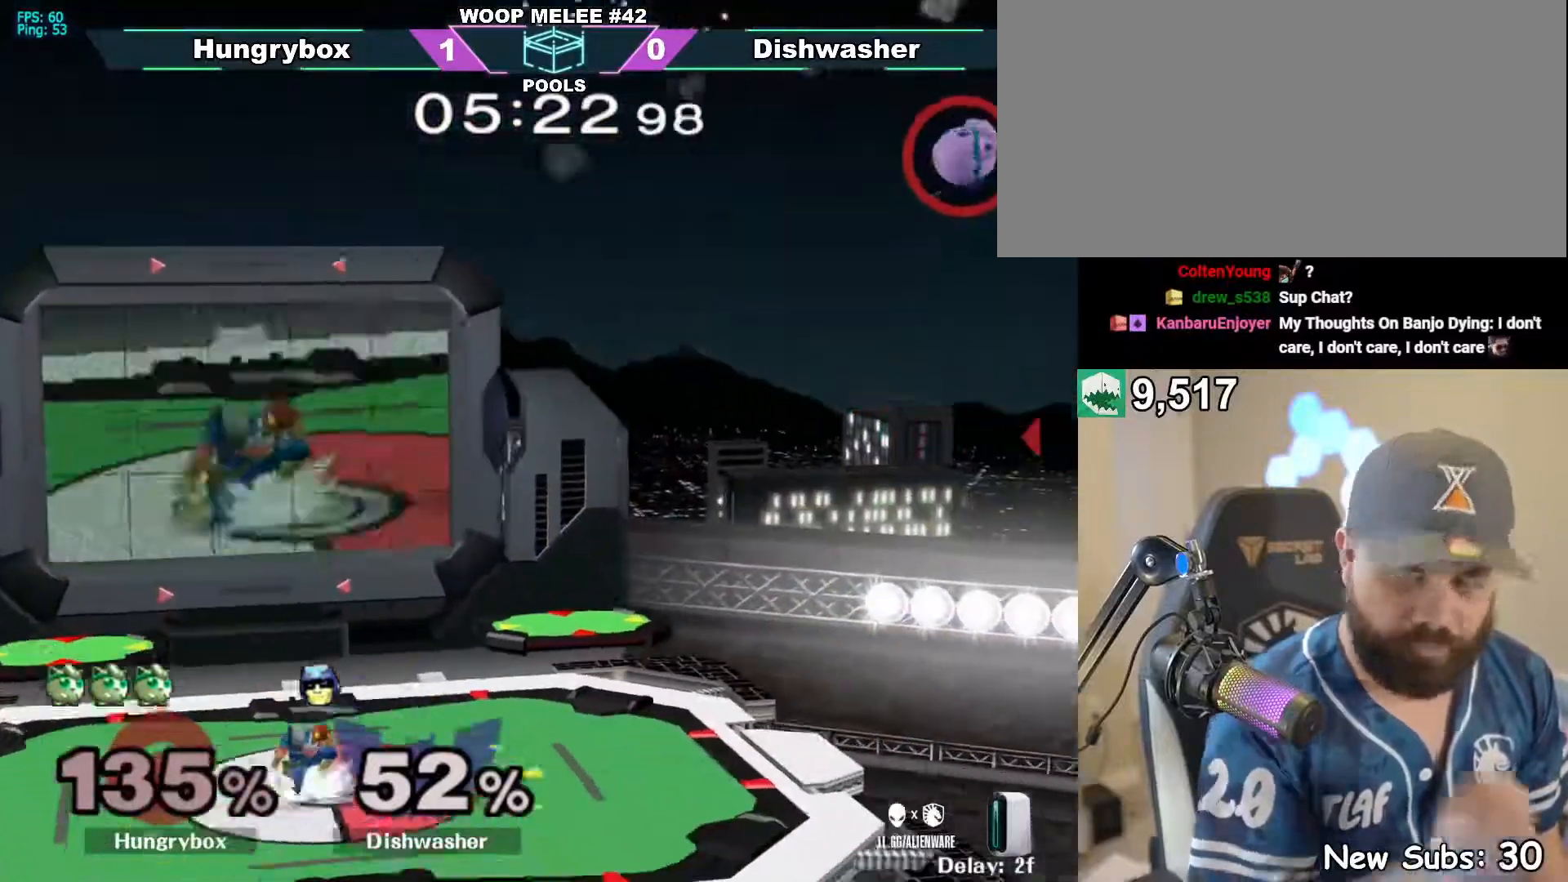
{"buttons": [], "left_stick": "up", "right_stick": "center", "events": [[367, "left_stick", "up"]]}
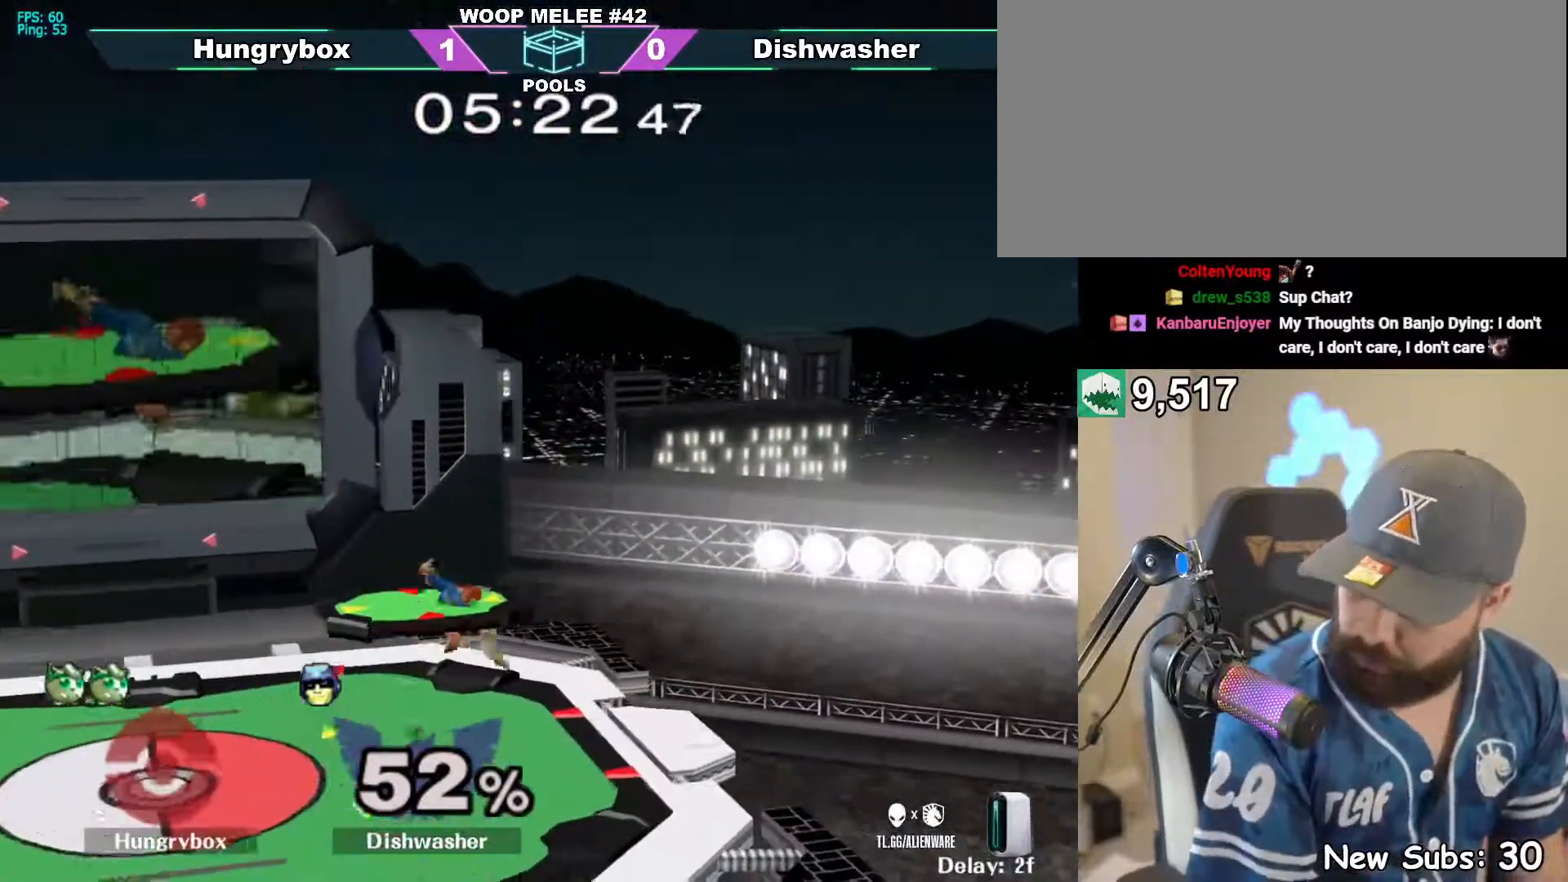
{"buttons": [], "left_stick": "left", "right_stick": "center", "events": [[17, "left_stick", "center"], [100, "right_stick", "up"], [117, "R1", "down"], [167, "Z", "down"], [200, "right_stick", "center"], [250, "Z", "up"], [350, "A", "down"], [350, "Z", "down"], [417, "left_stick", "up-left"], [433, "A", "up"], [450, "R1", "up"], [450, "Z", "up"], [483, "left_stick", "left"]]}